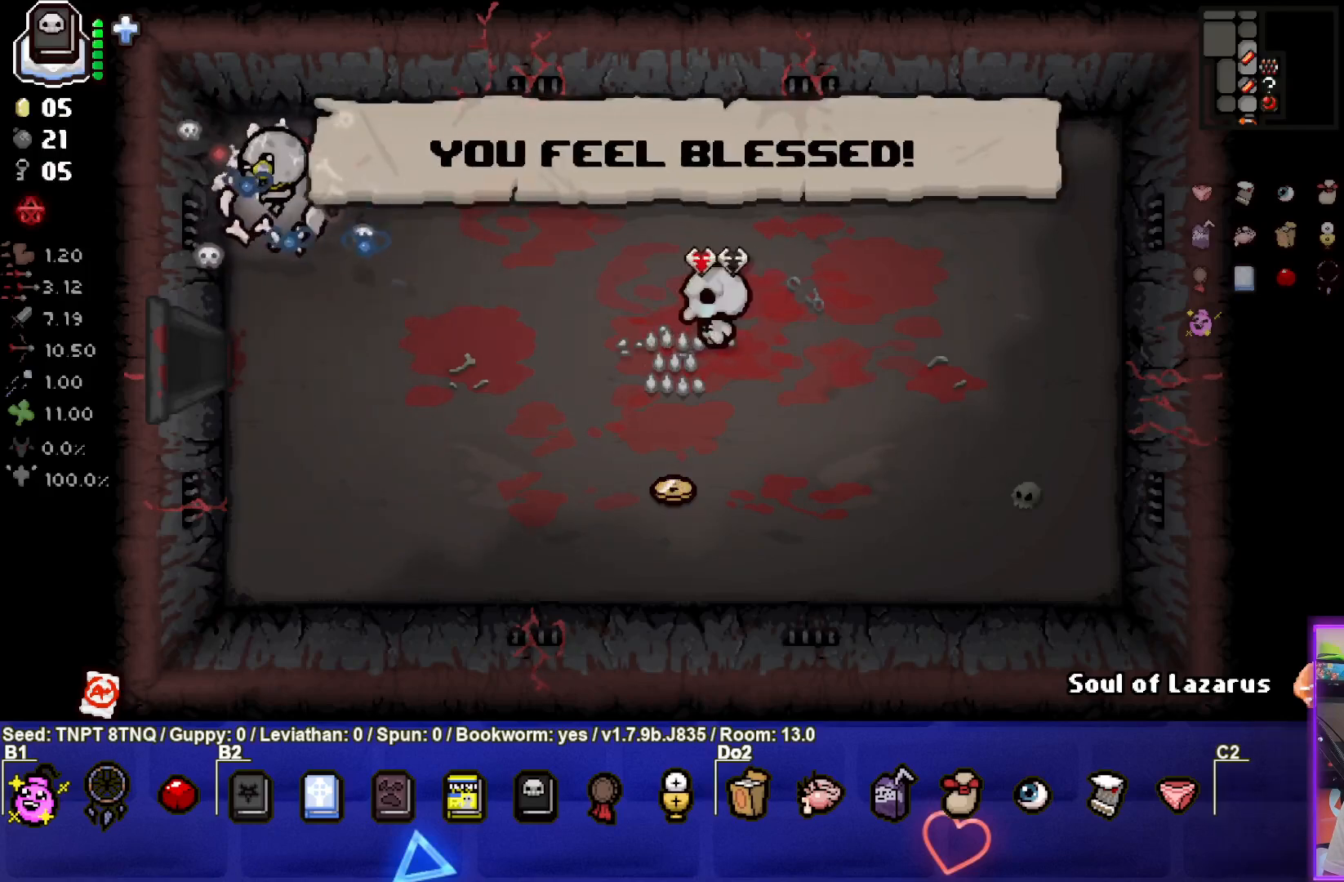
Gameplay with a controller (PlayStation layout); each line is a JSON object with the inputs held at the frame after it. "events" lists button and stick changes between this image and that frame as [ms after this image, input, new state], when the widget could be followed in between. Not read: L3.
{"buttons": [], "left_stick": "center", "right_stick": "center", "events": [[17, "left_stick", "center"]]}
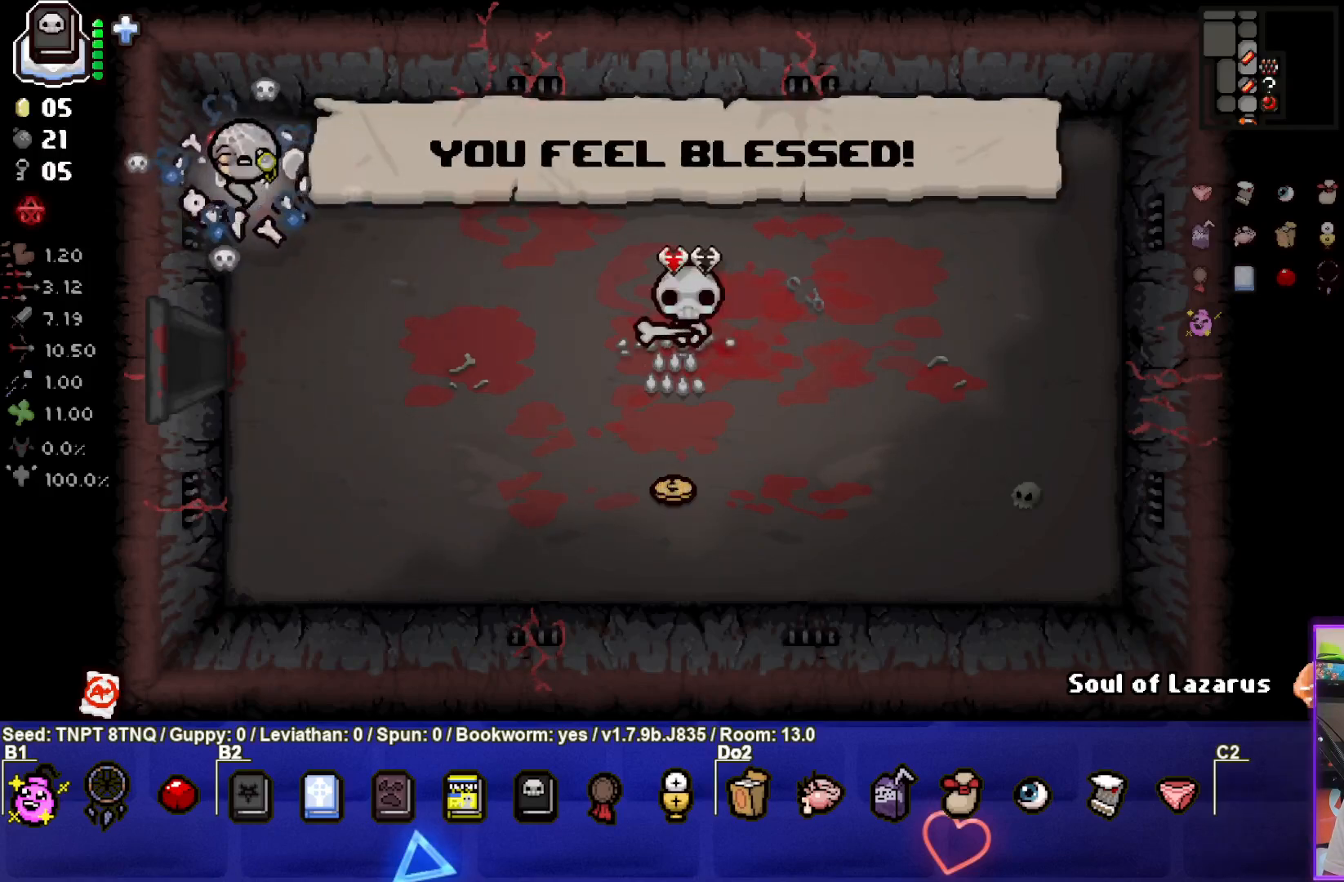
{"buttons": [], "left_stick": "center", "right_stick": "center", "events": []}
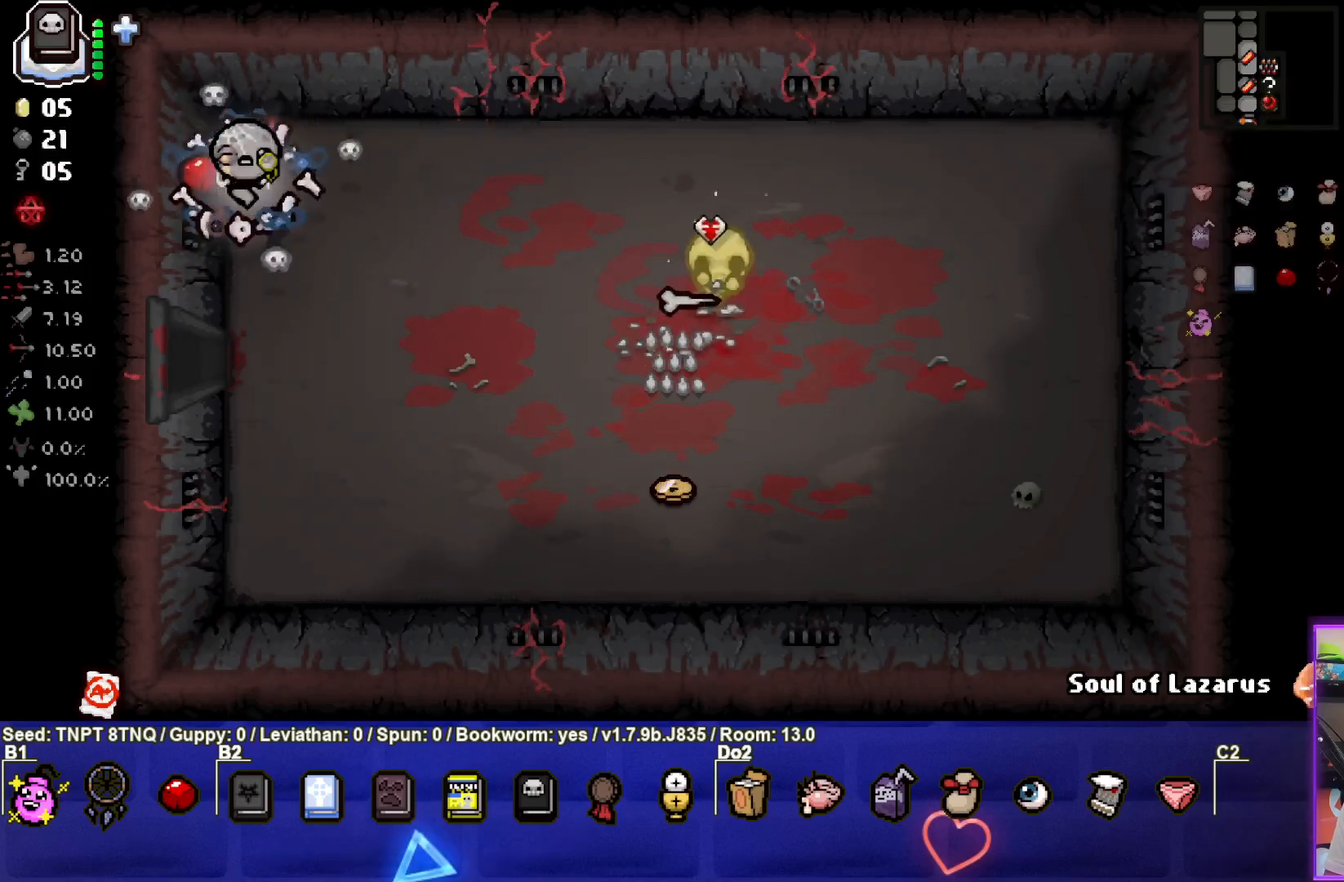
{"buttons": [], "left_stick": "down-left", "right_stick": "center", "events": [[433, "left_stick", "down-left"]]}
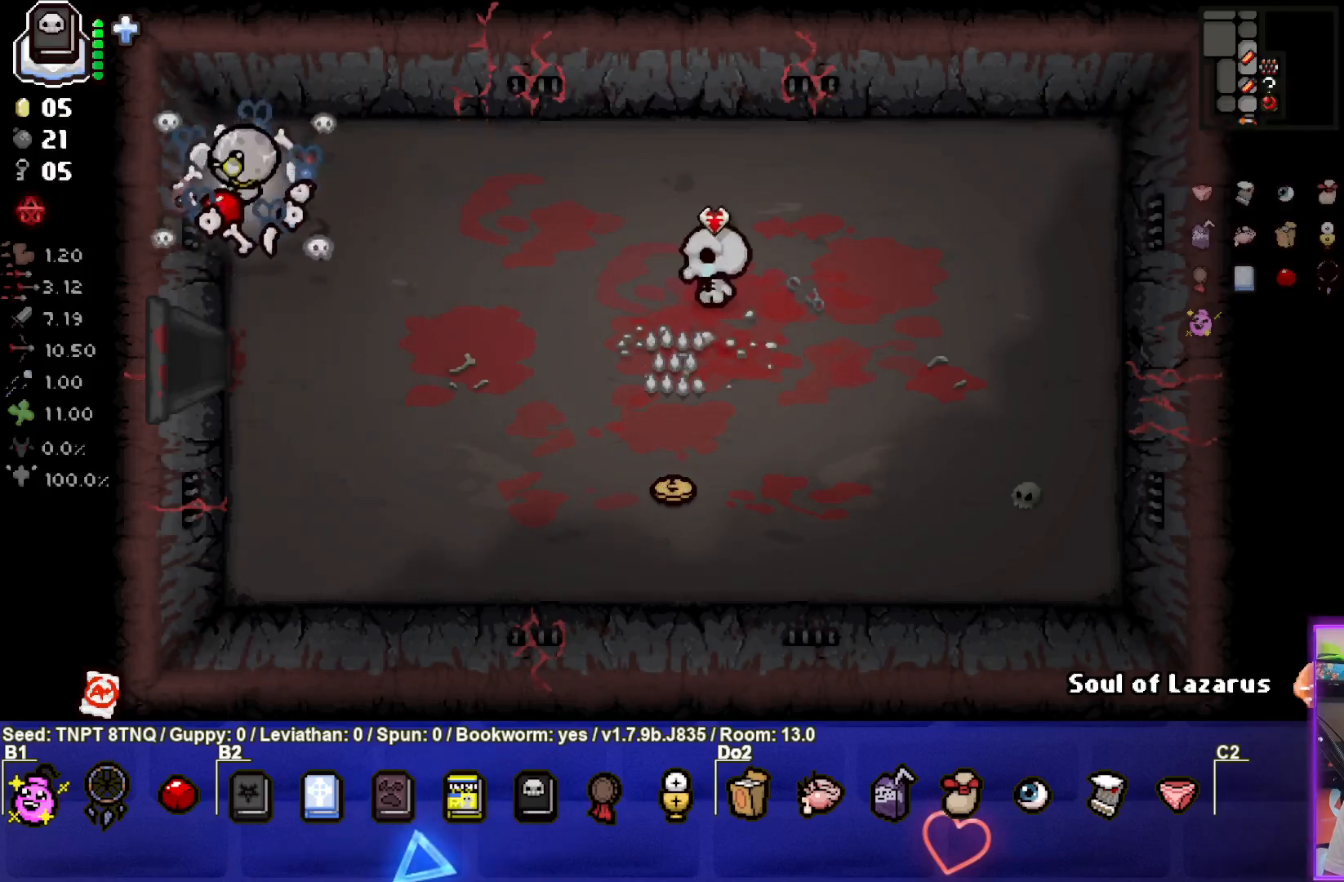
{"buttons": [], "left_stick": "down-left", "right_stick": "center", "events": [[100, "left_stick", "center"], [500, "left_stick", "down-left"]]}
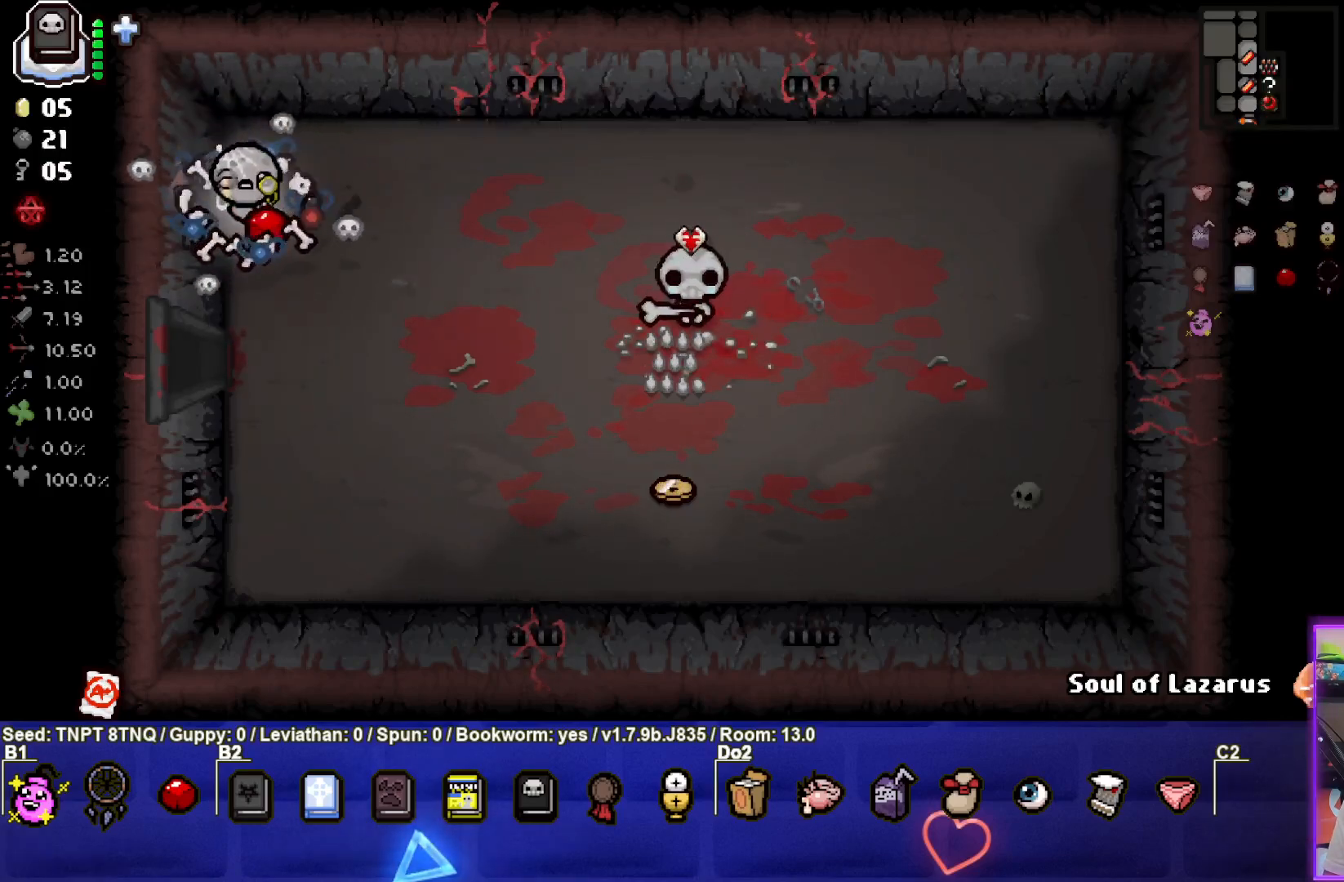
{"buttons": [], "left_stick": "center", "right_stick": "center", "events": [[100, "left_stick", "center"]]}
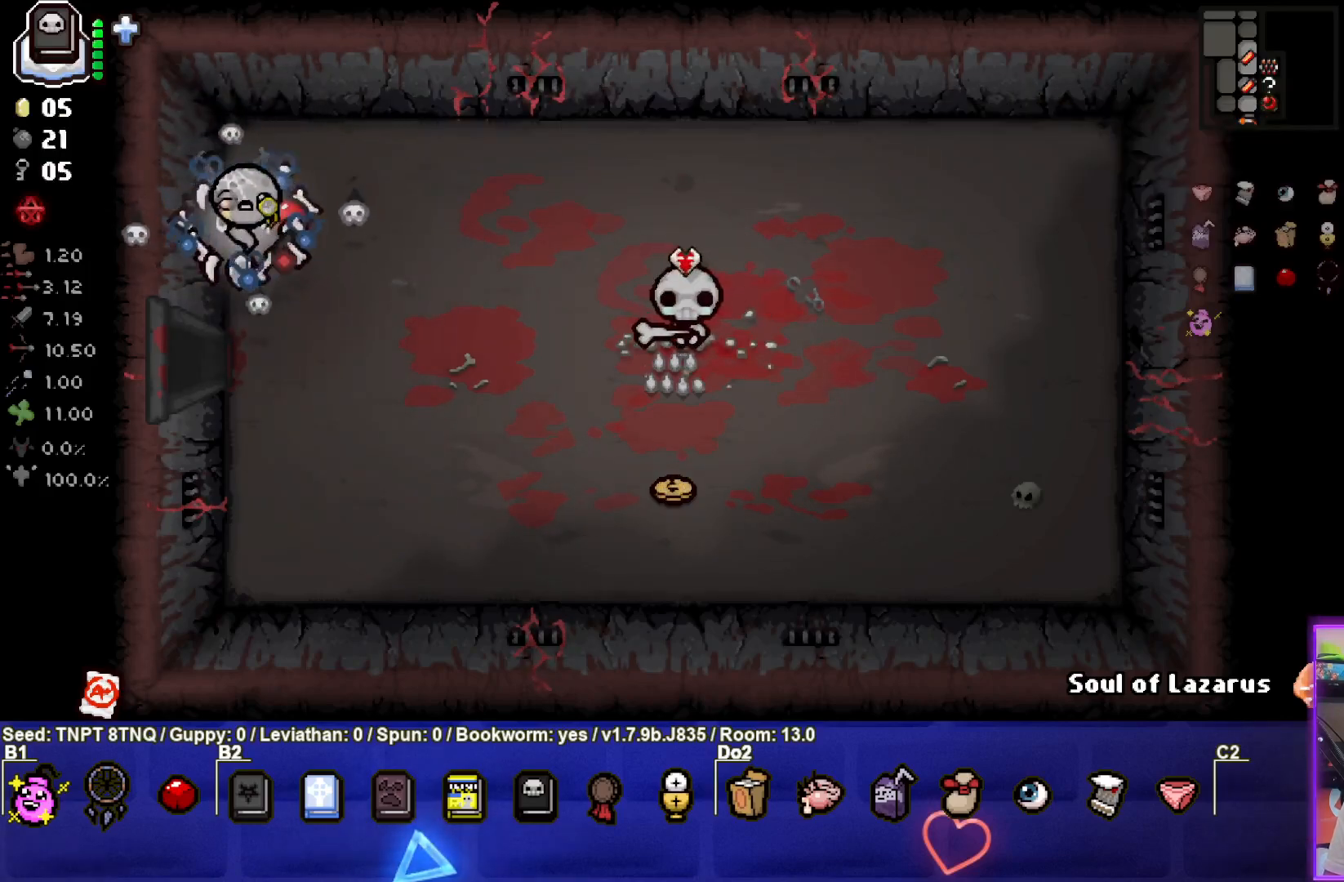
{"buttons": [], "left_stick": "center", "right_stick": "center", "events": []}
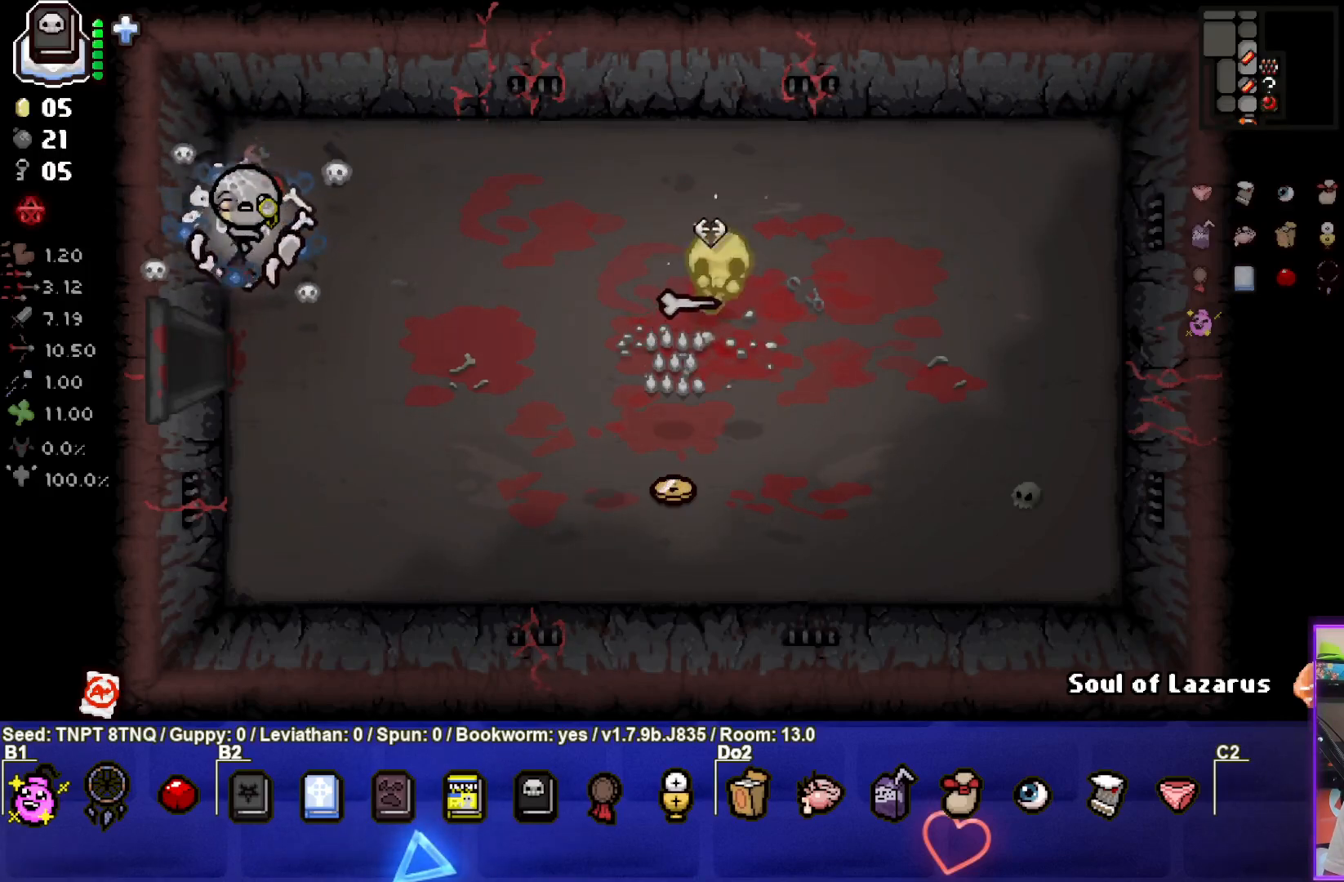
{"buttons": [], "left_stick": "center", "right_stick": "center", "events": [[250, "left_stick", "down-right"], [500, "left_stick", "center"]]}
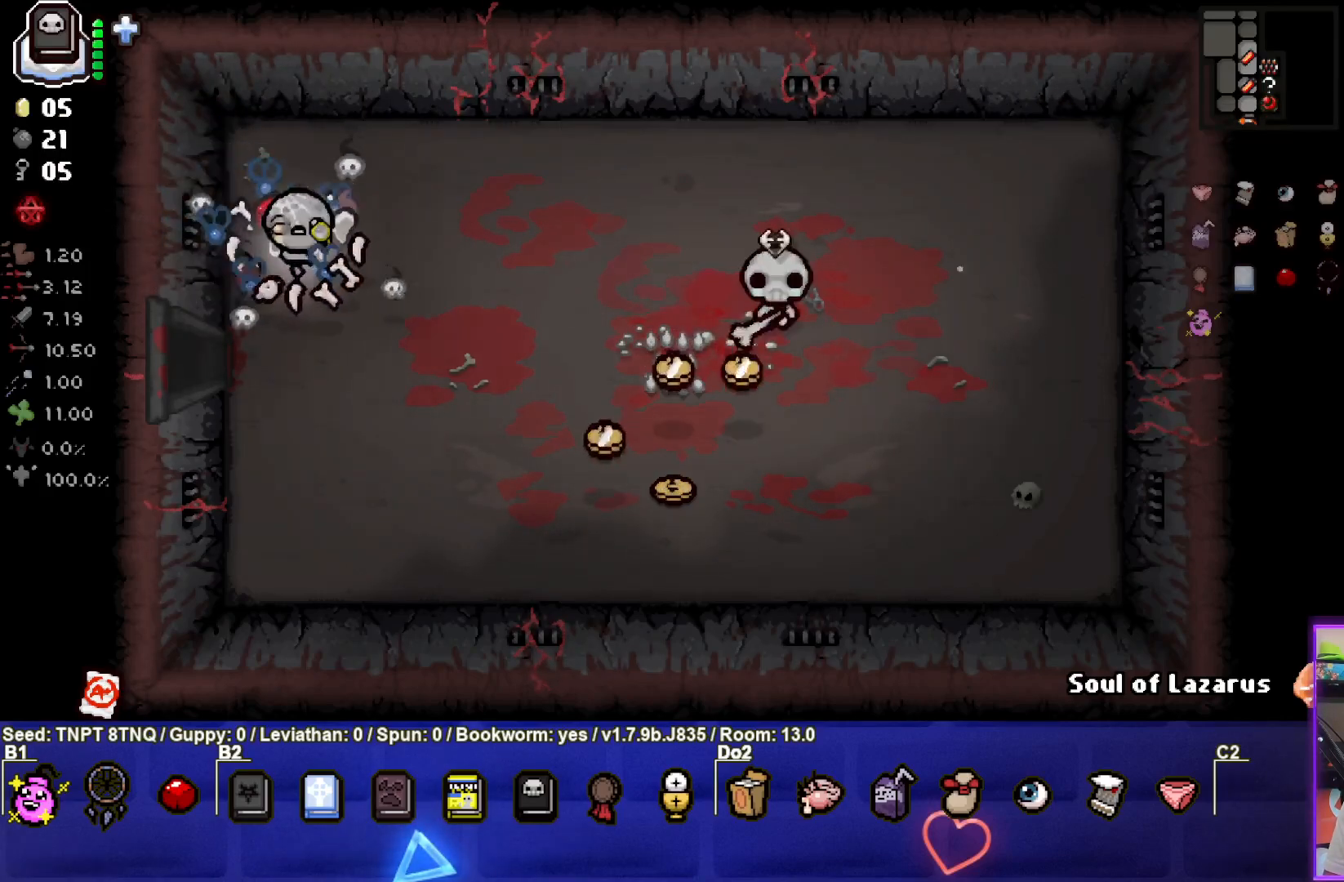
{"buttons": [], "left_stick": "center", "right_stick": "center", "events": [[50, "left_stick", "down"], [233, "left_stick", "center"]]}
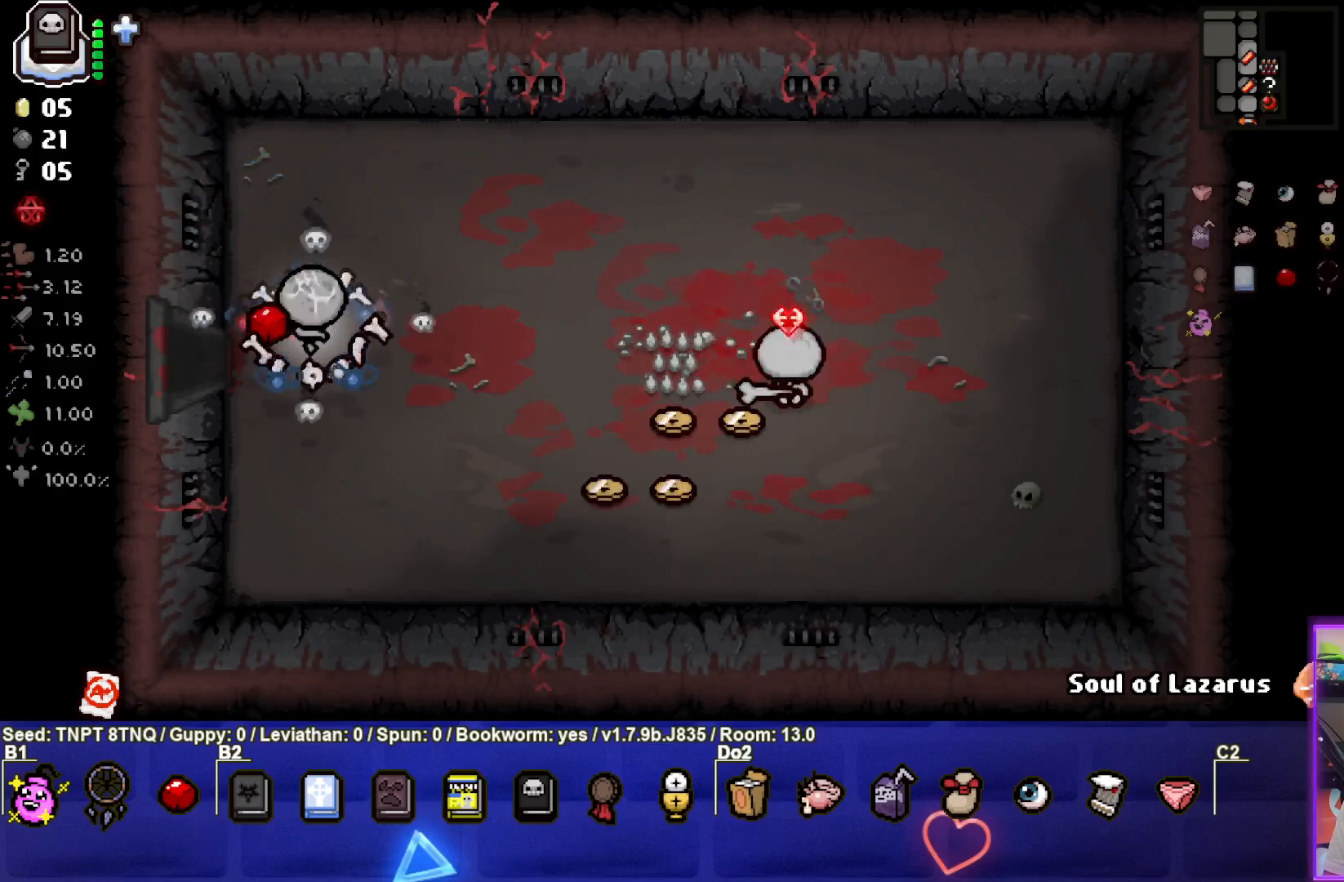
{"buttons": [], "left_stick": "center", "right_stick": "center", "events": [[50, "left_stick", "up"], [350, "left_stick", "left"], [500, "left_stick", "center"]]}
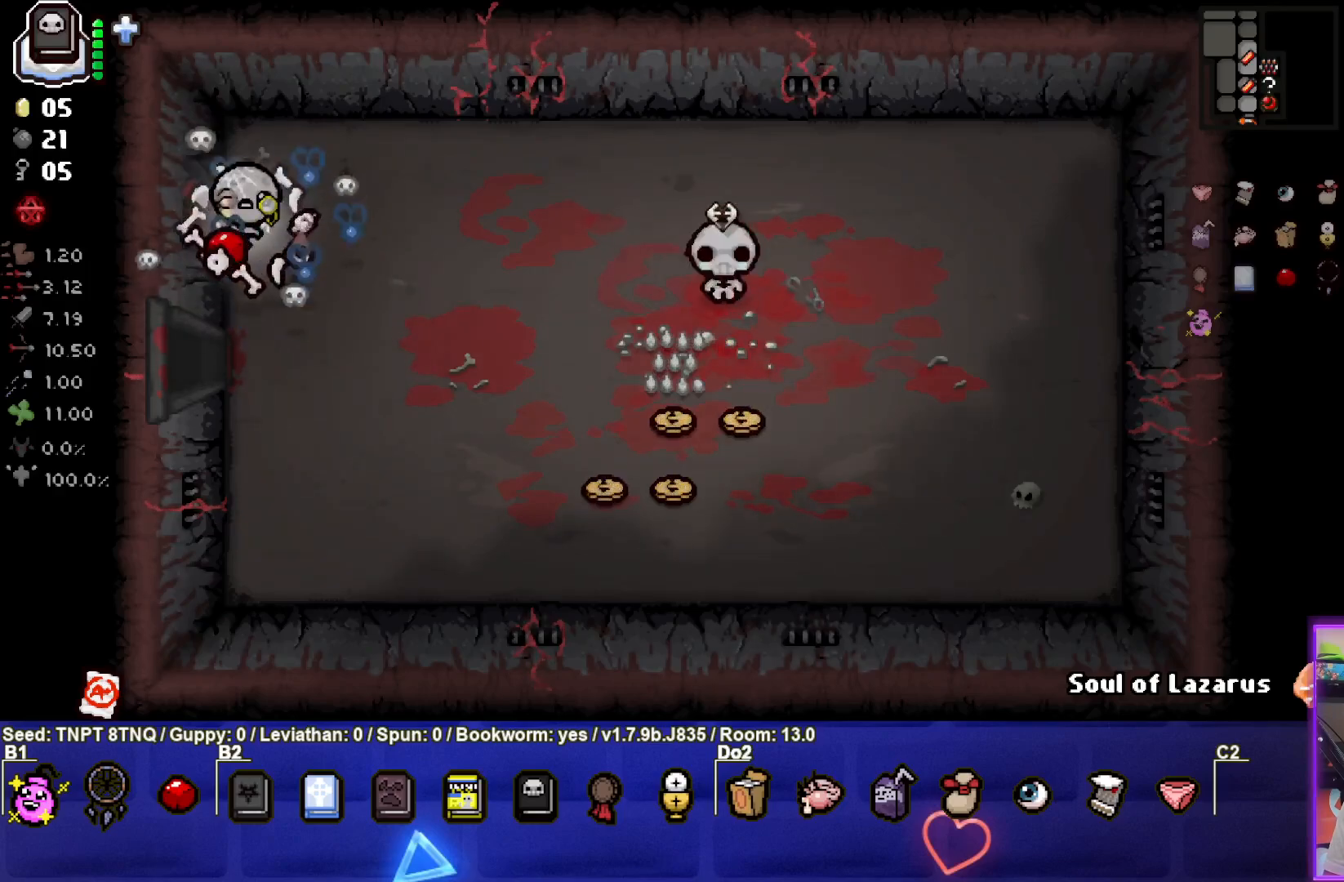
{"buttons": [], "left_stick": "center", "right_stick": "center", "events": [[233, "left_stick", "down-left"], [467, "left_stick", "center"]]}
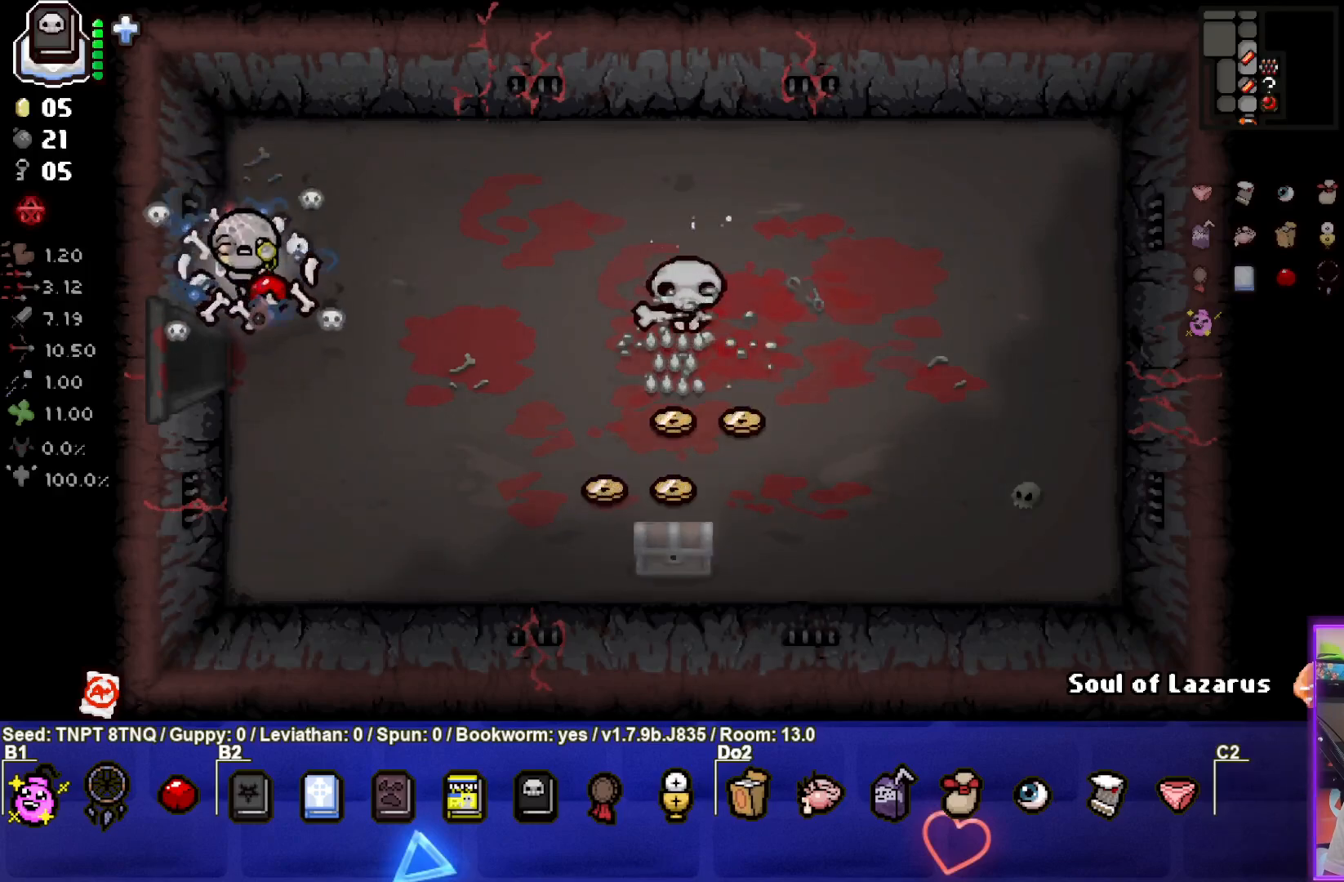
{"buttons": [], "left_stick": "right", "right_stick": "center", "events": [[433, "left_stick", "right"]]}
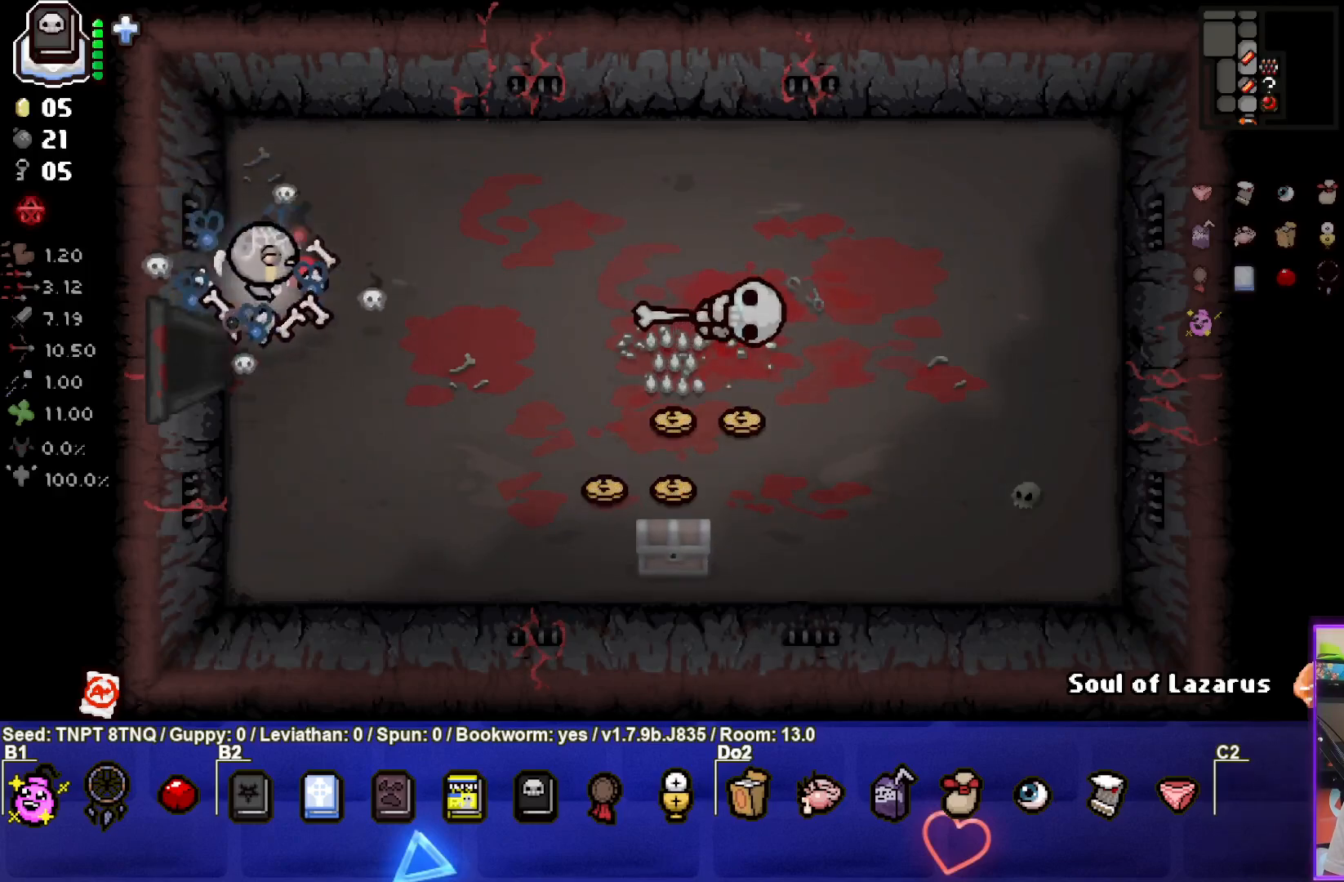
{"buttons": [], "left_stick": "down-right", "right_stick": "center", "events": [[50, "left_stick", "down-right"]]}
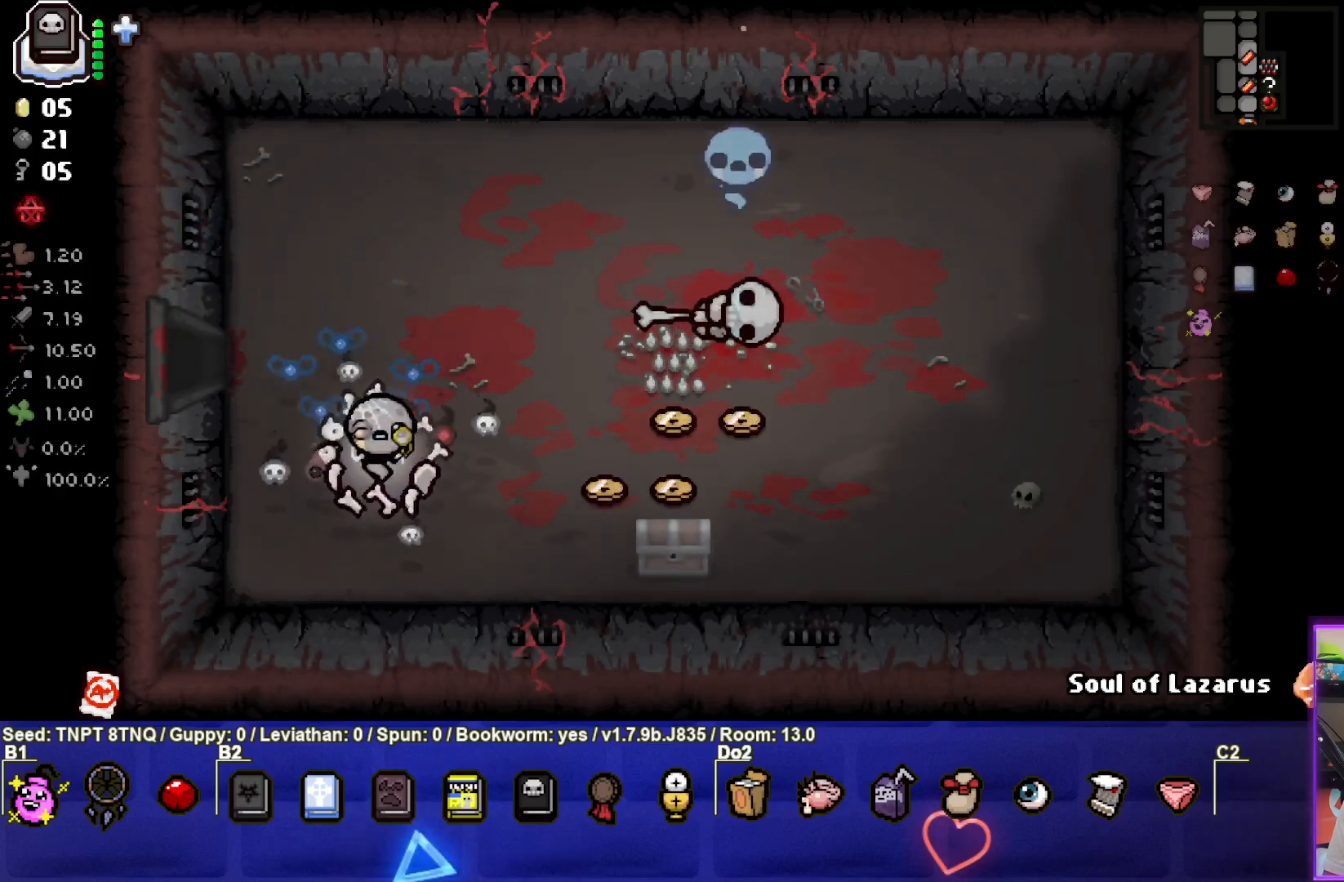
{"buttons": [], "left_stick": "right", "right_stick": "center", "events": [[250, "left_stick", "right"]]}
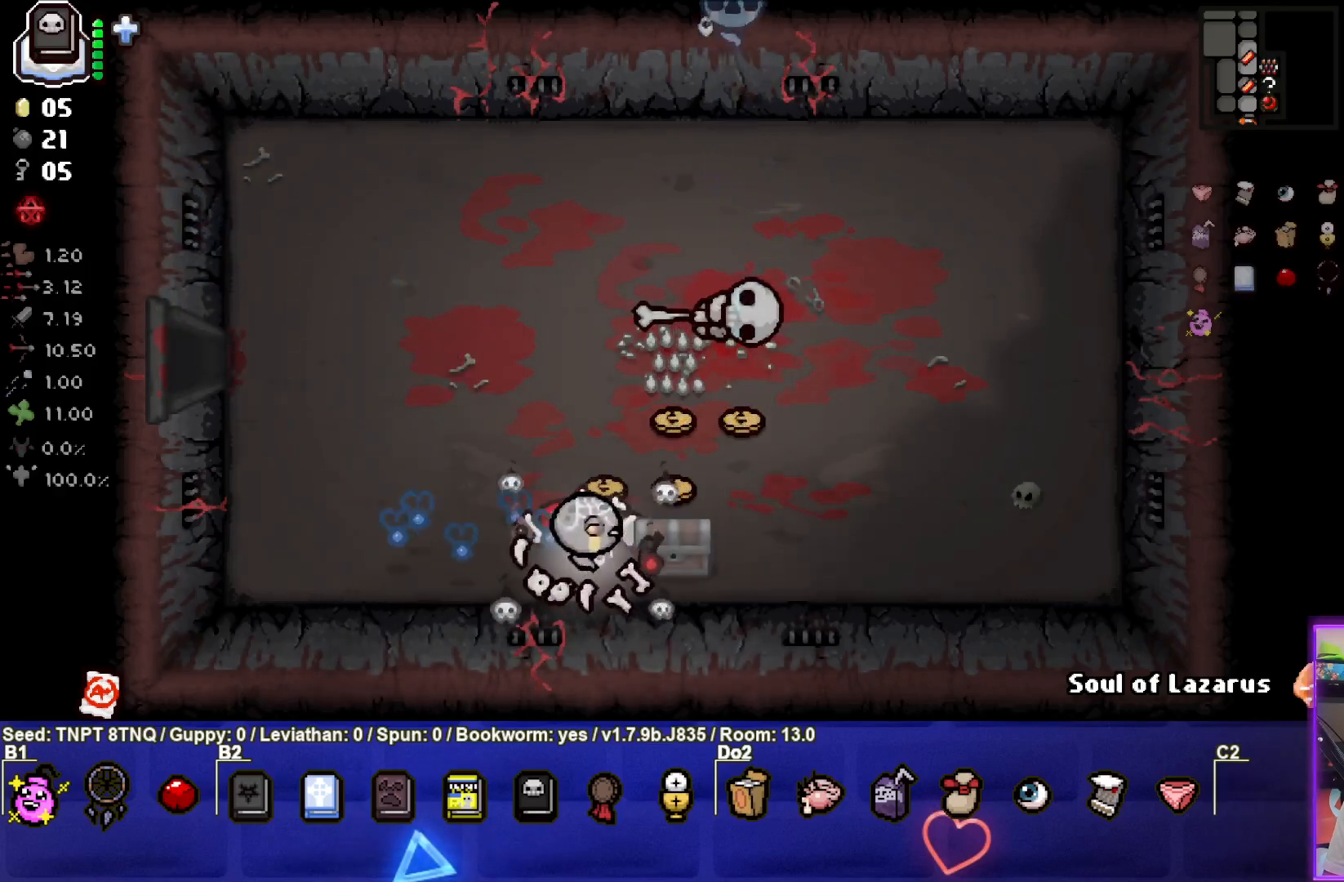
{"buttons": [], "left_stick": "left", "right_stick": "center", "events": [[200, "left_stick", "left"]]}
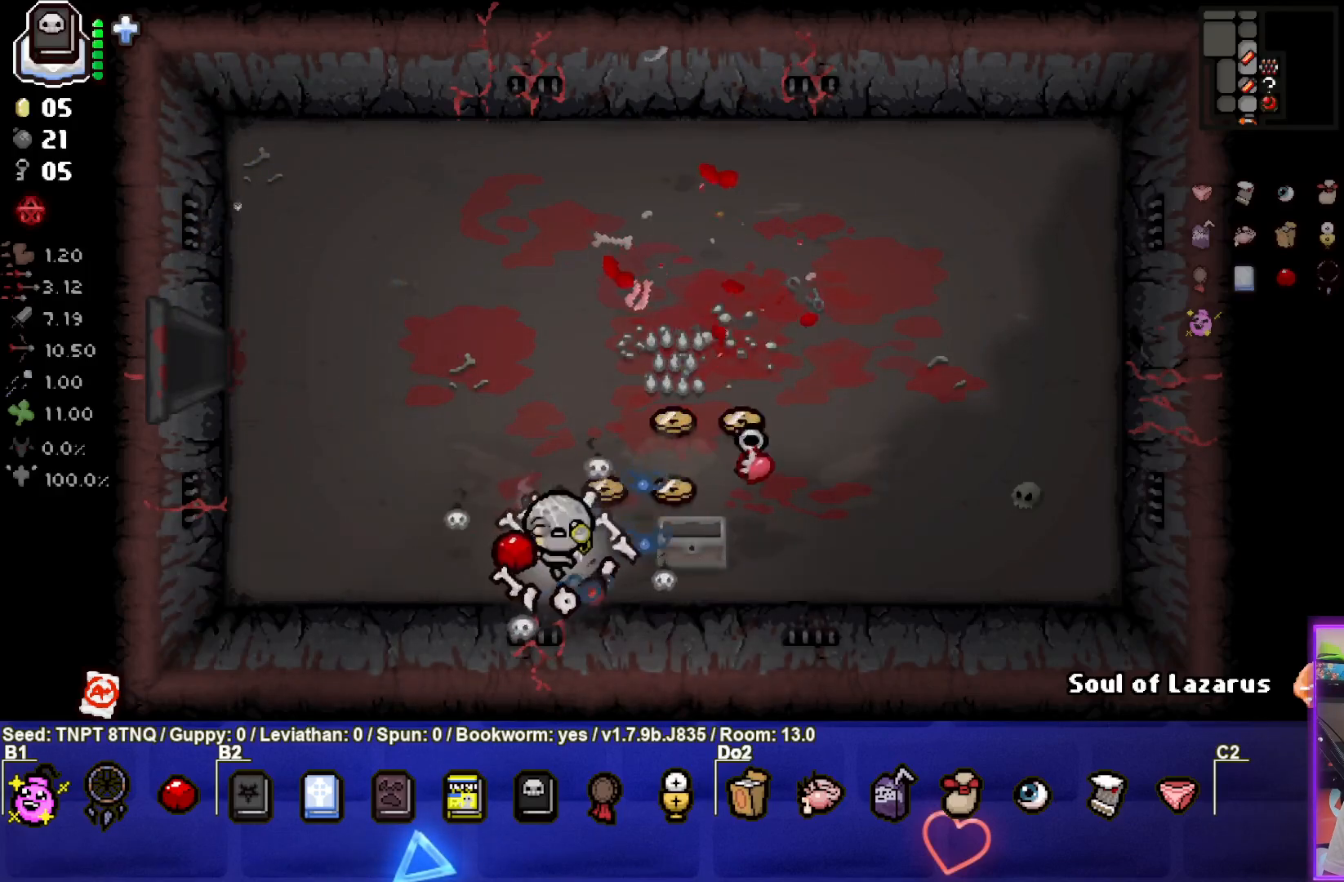
{"buttons": [], "left_stick": "right", "right_stick": "center", "events": [[50, "left_stick", "center"], [267, "left_stick", "up-right"], [467, "left_stick", "right"]]}
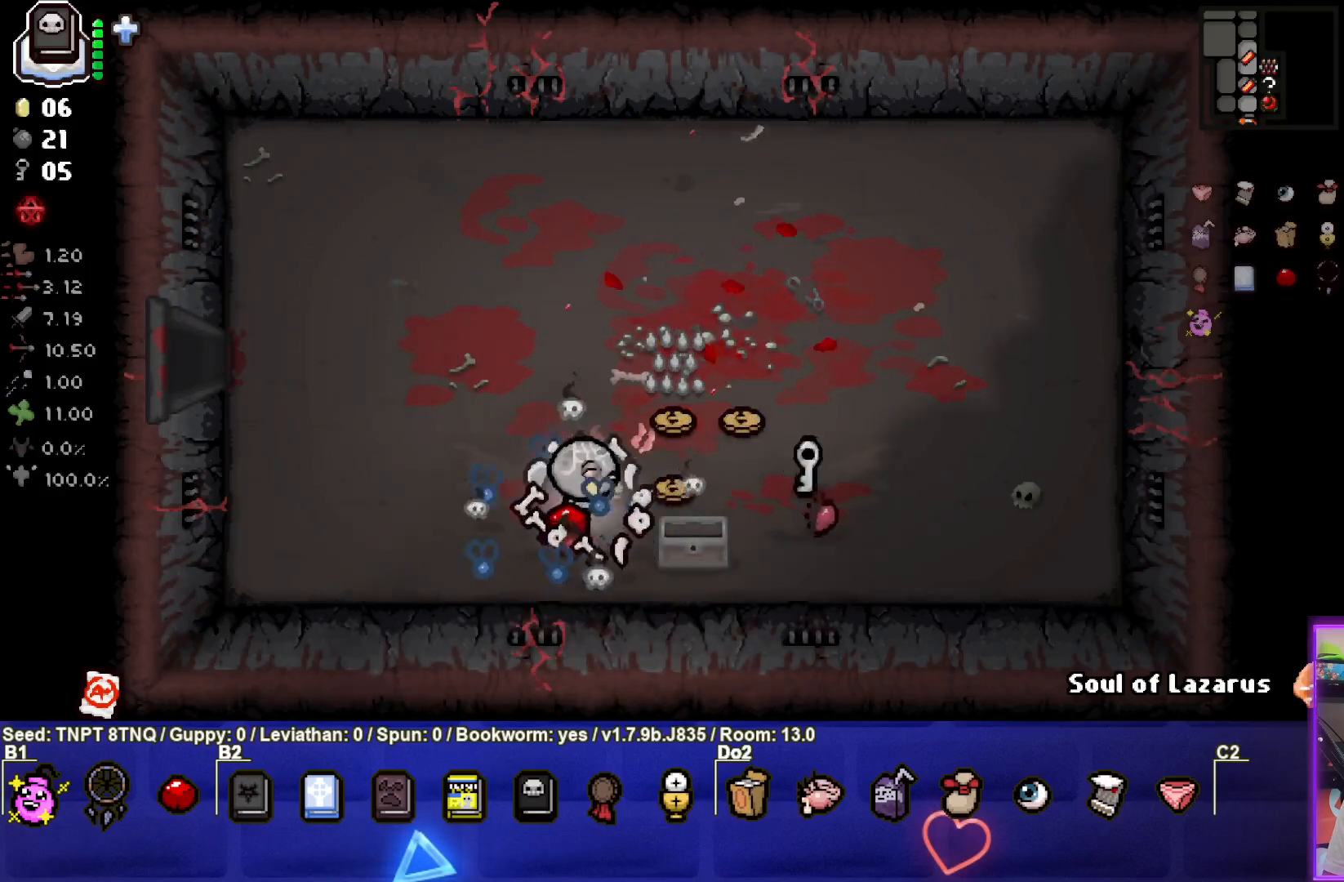
{"buttons": [], "left_stick": "right", "right_stick": "center", "events": [[183, "left_stick", "up"], [417, "left_stick", "right"]]}
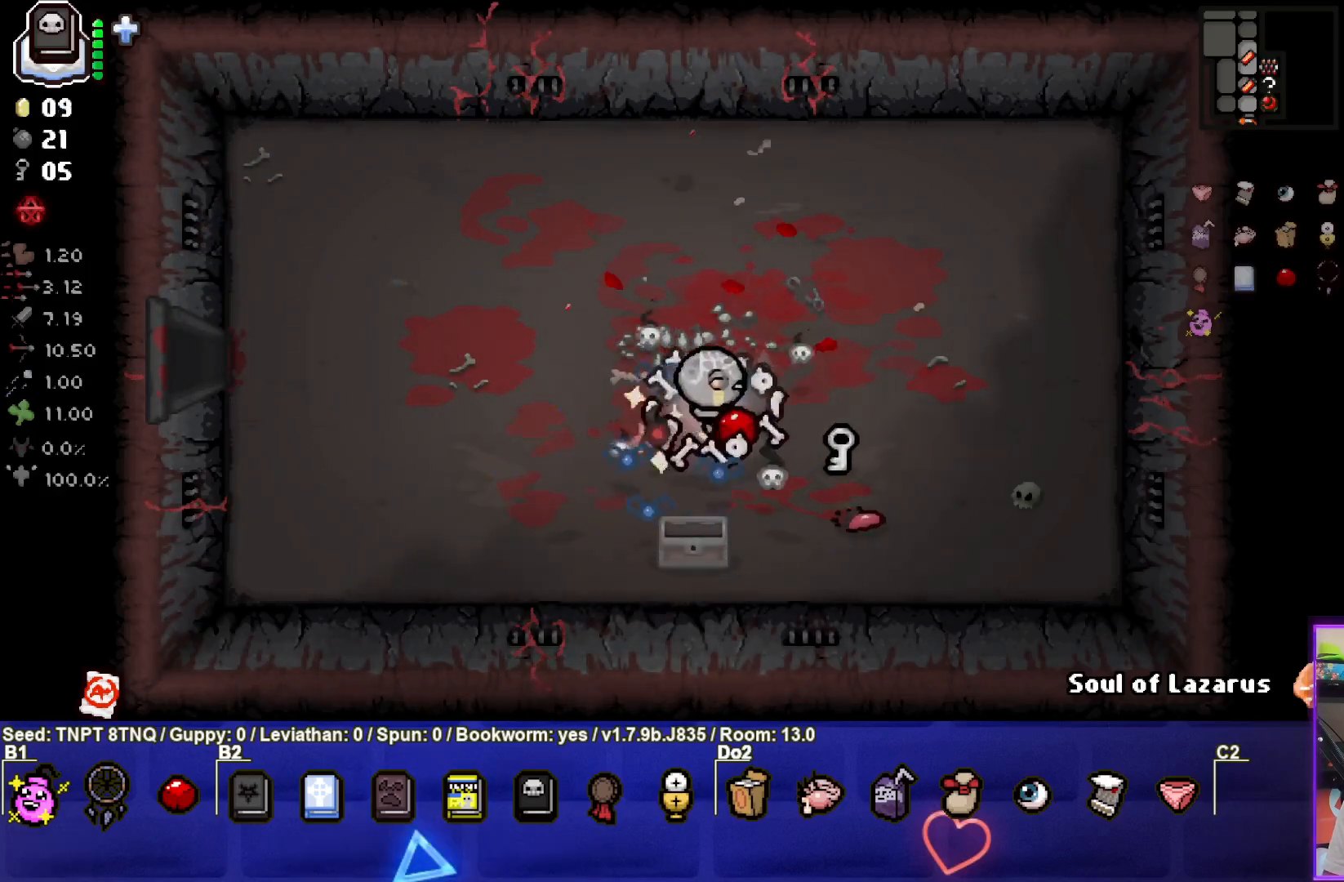
{"buttons": [], "left_stick": "down-left", "right_stick": "center", "events": [[150, "left_stick", "down"], [233, "left_stick", "down-left"]]}
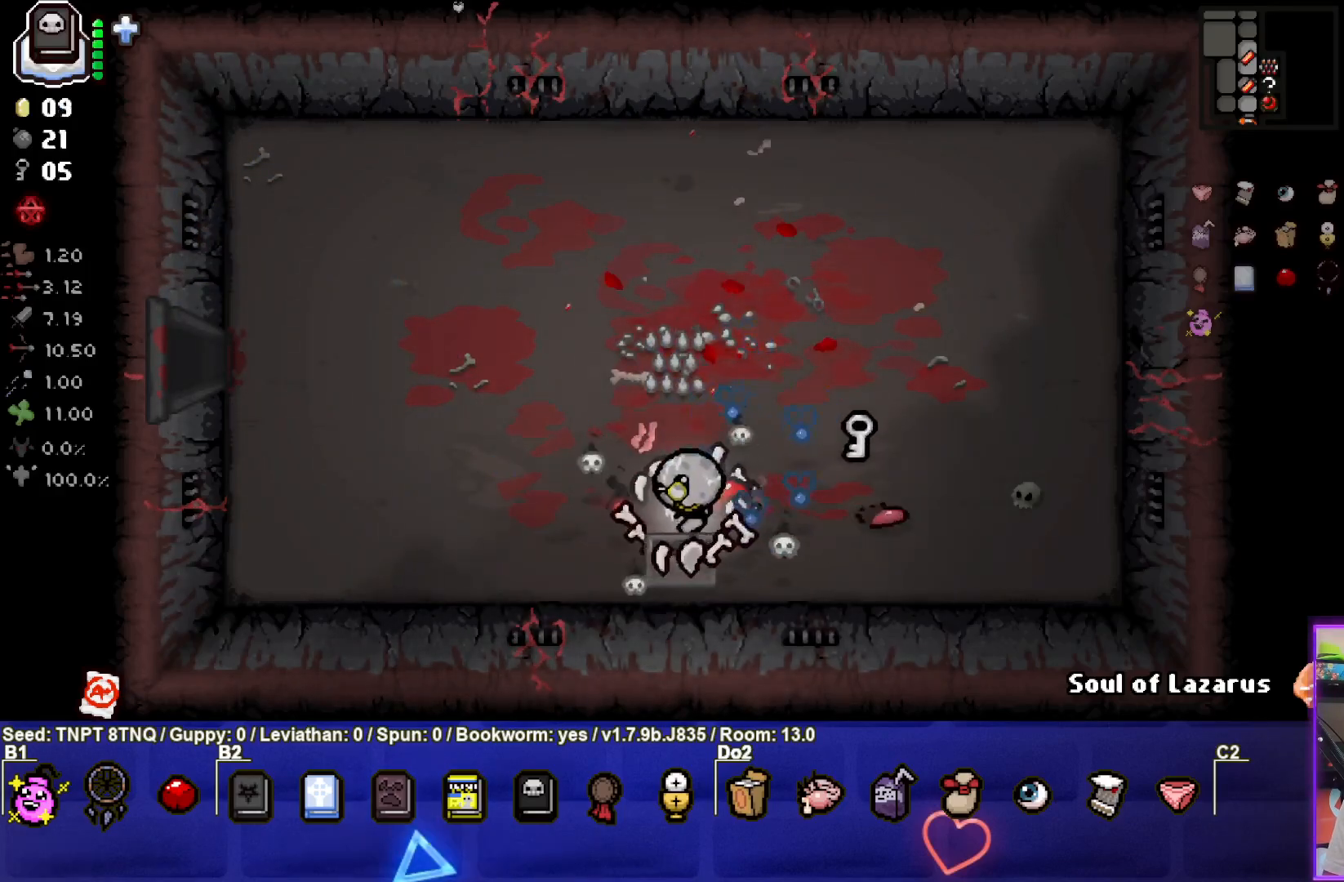
{"buttons": [], "left_stick": "left", "right_stick": "center", "events": [[50, "left_stick", "left"]]}
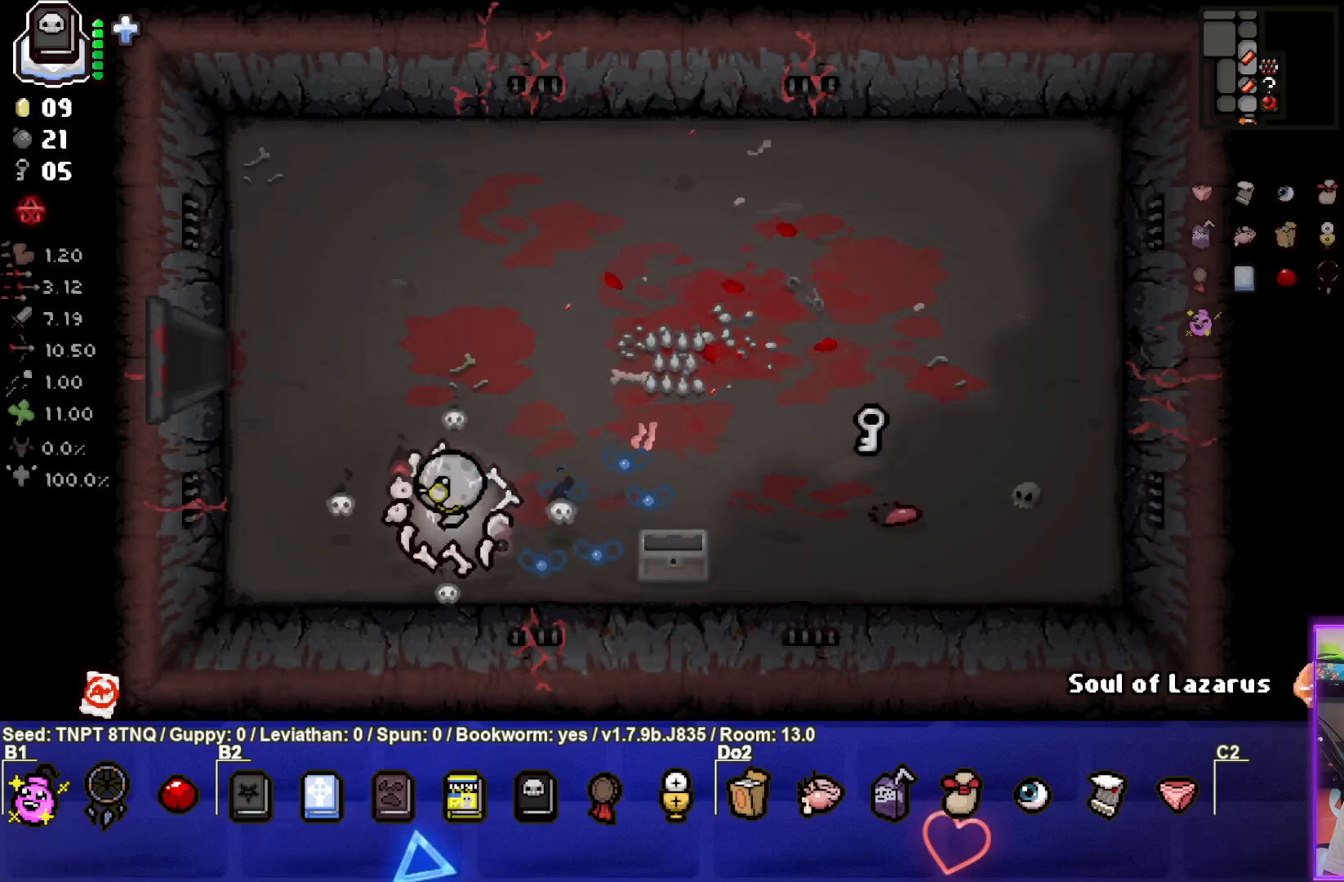
{"buttons": [], "left_stick": "center", "right_stick": "center", "events": [[100, "left_stick", "center"]]}
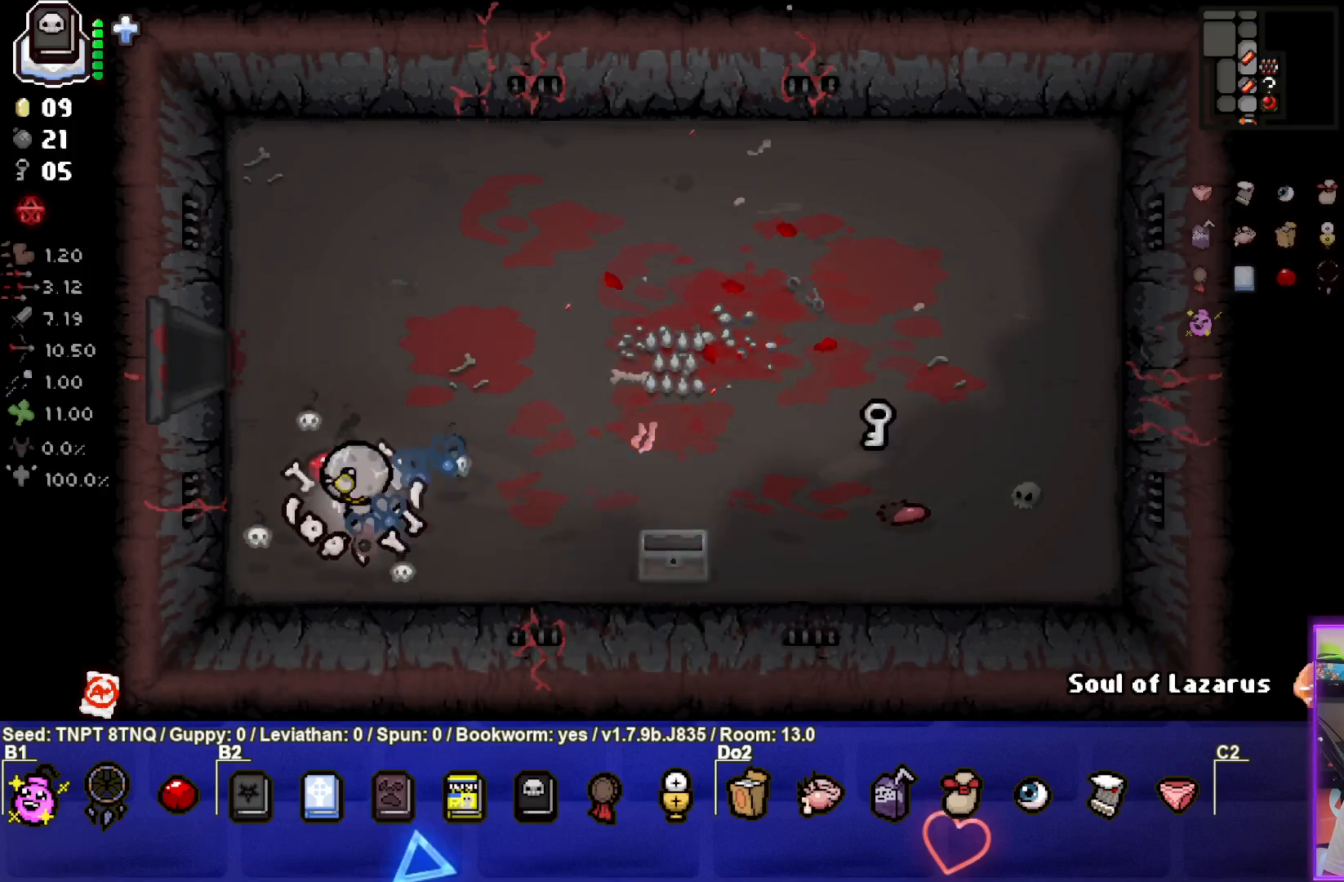
{"buttons": [], "left_stick": "center", "right_stick": "center", "events": [[17, "left_stick", "up-left"], [200, "left_stick", "center"]]}
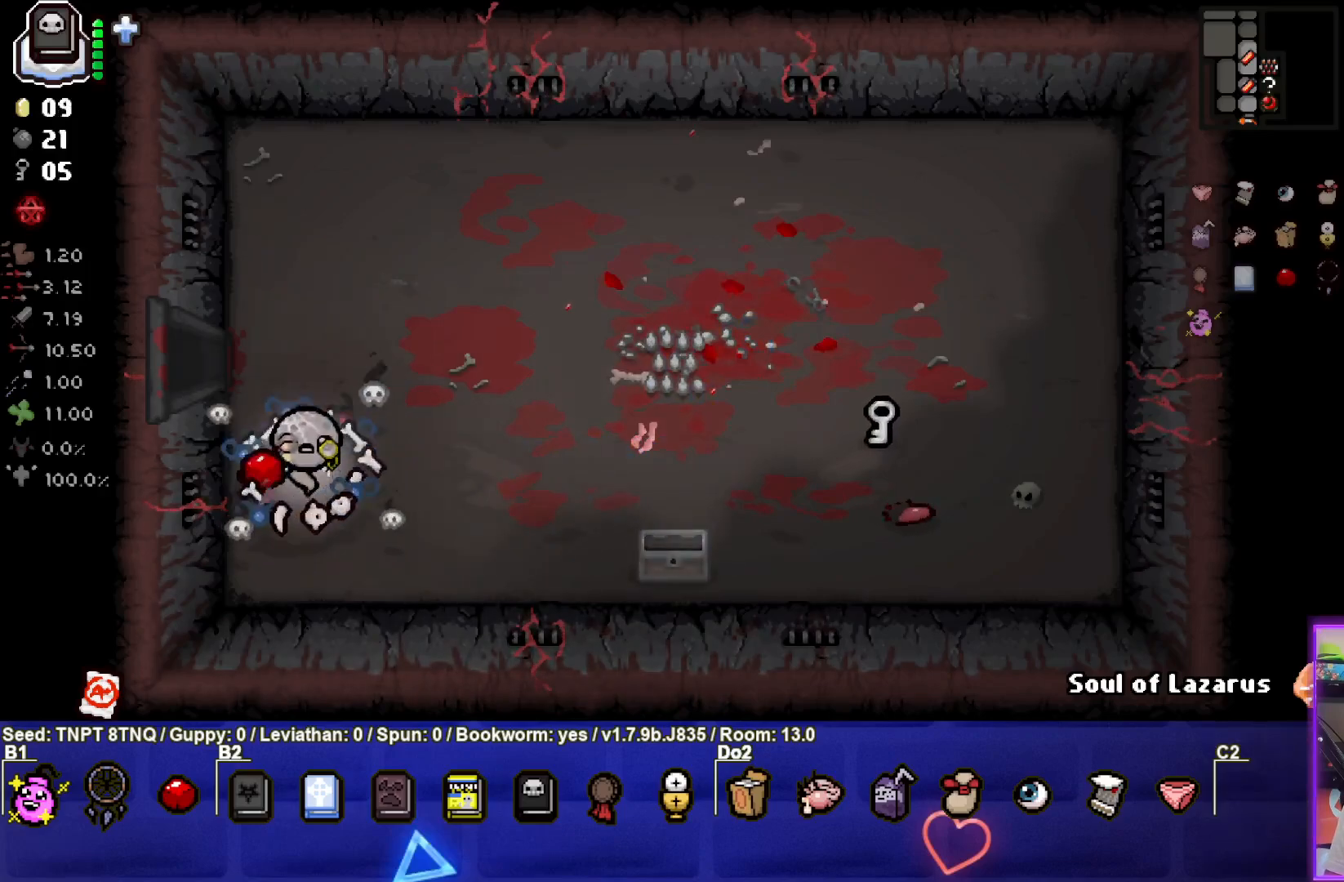
{"buttons": [], "left_stick": "center", "right_stick": "center", "events": []}
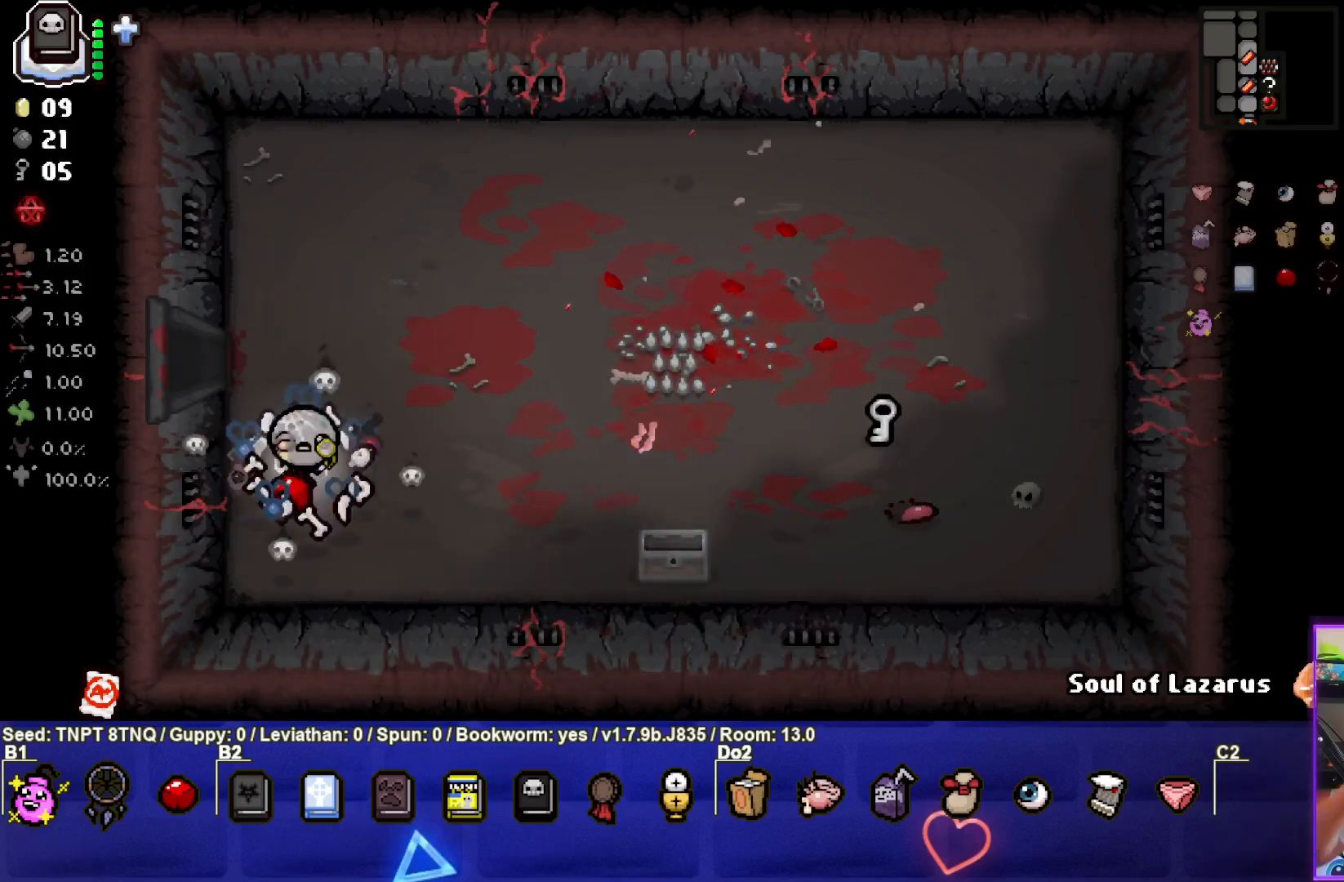
{"buttons": [], "left_stick": "center", "right_stick": "center", "events": []}
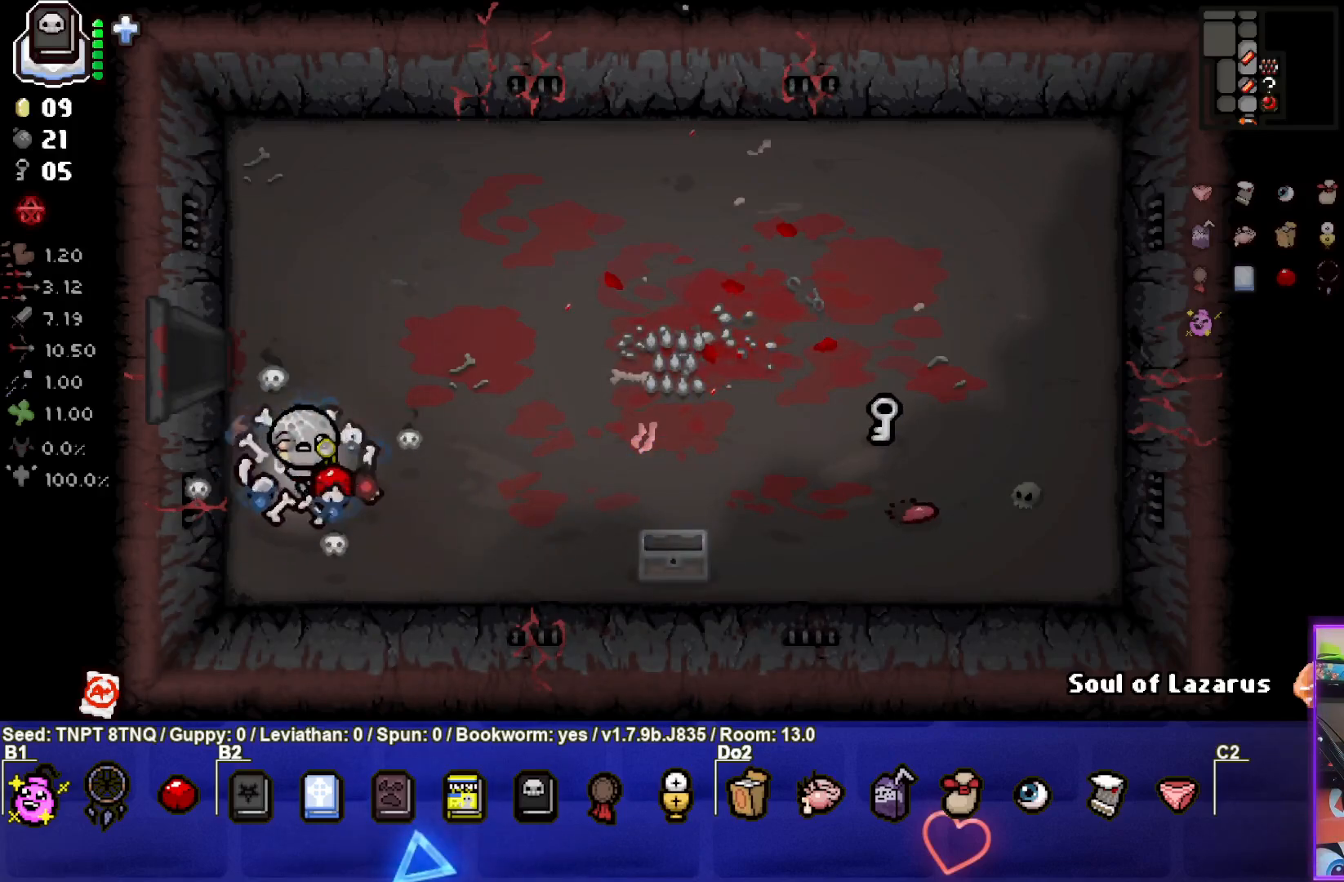
{"buttons": [], "left_stick": "center", "right_stick": "center", "events": []}
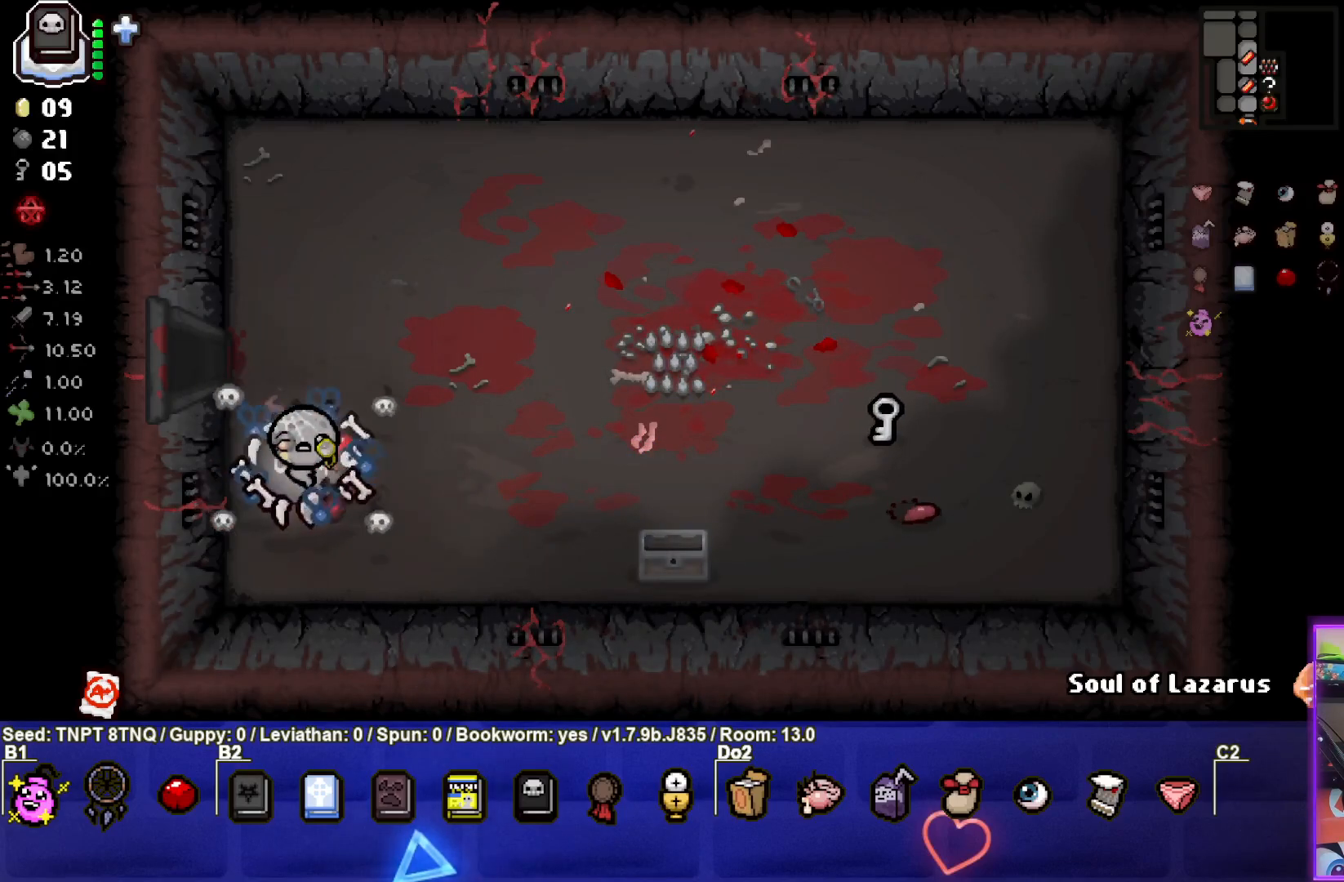
{"buttons": [], "left_stick": "center", "right_stick": "center", "events": []}
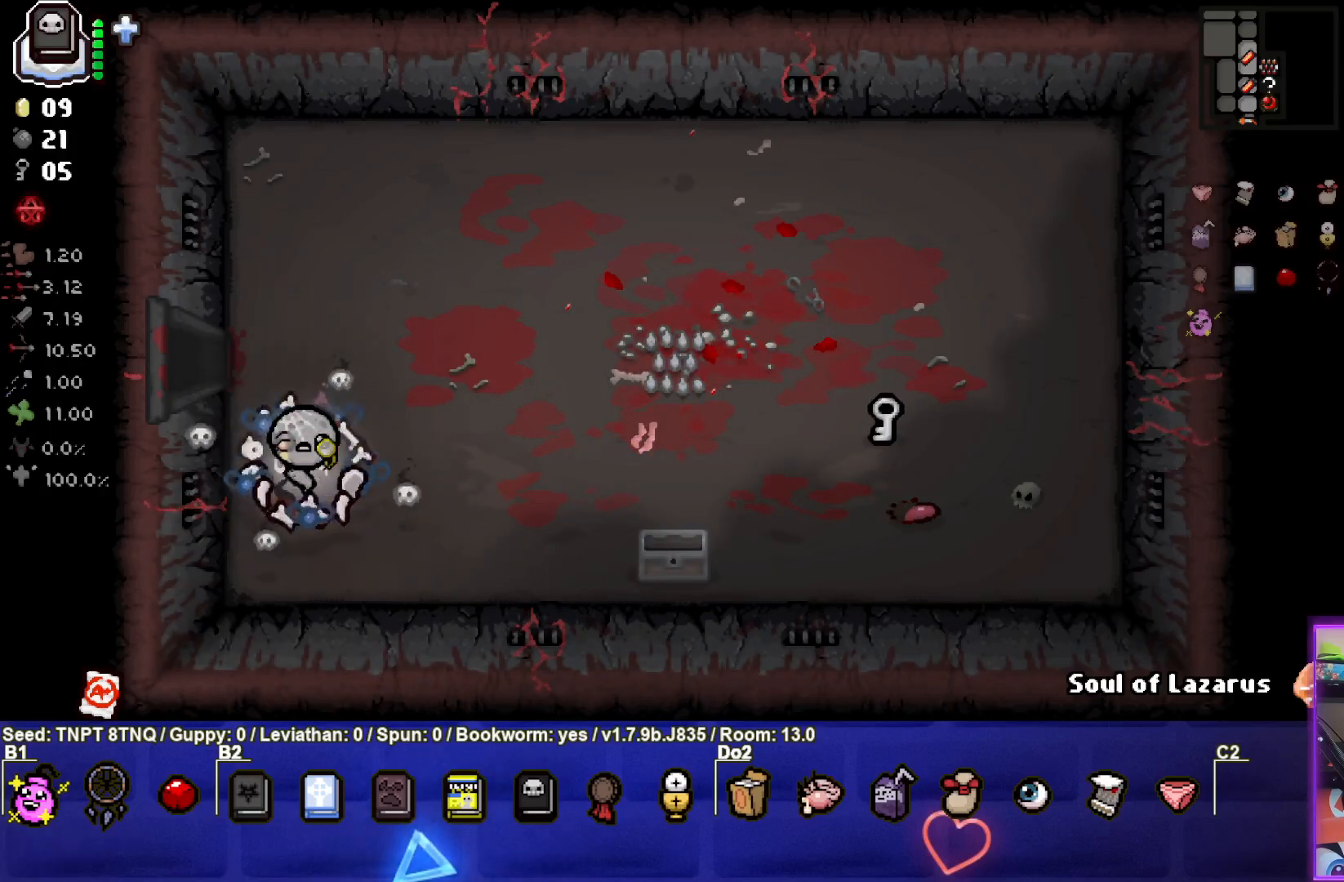
{"buttons": [], "left_stick": "center", "right_stick": "center", "events": []}
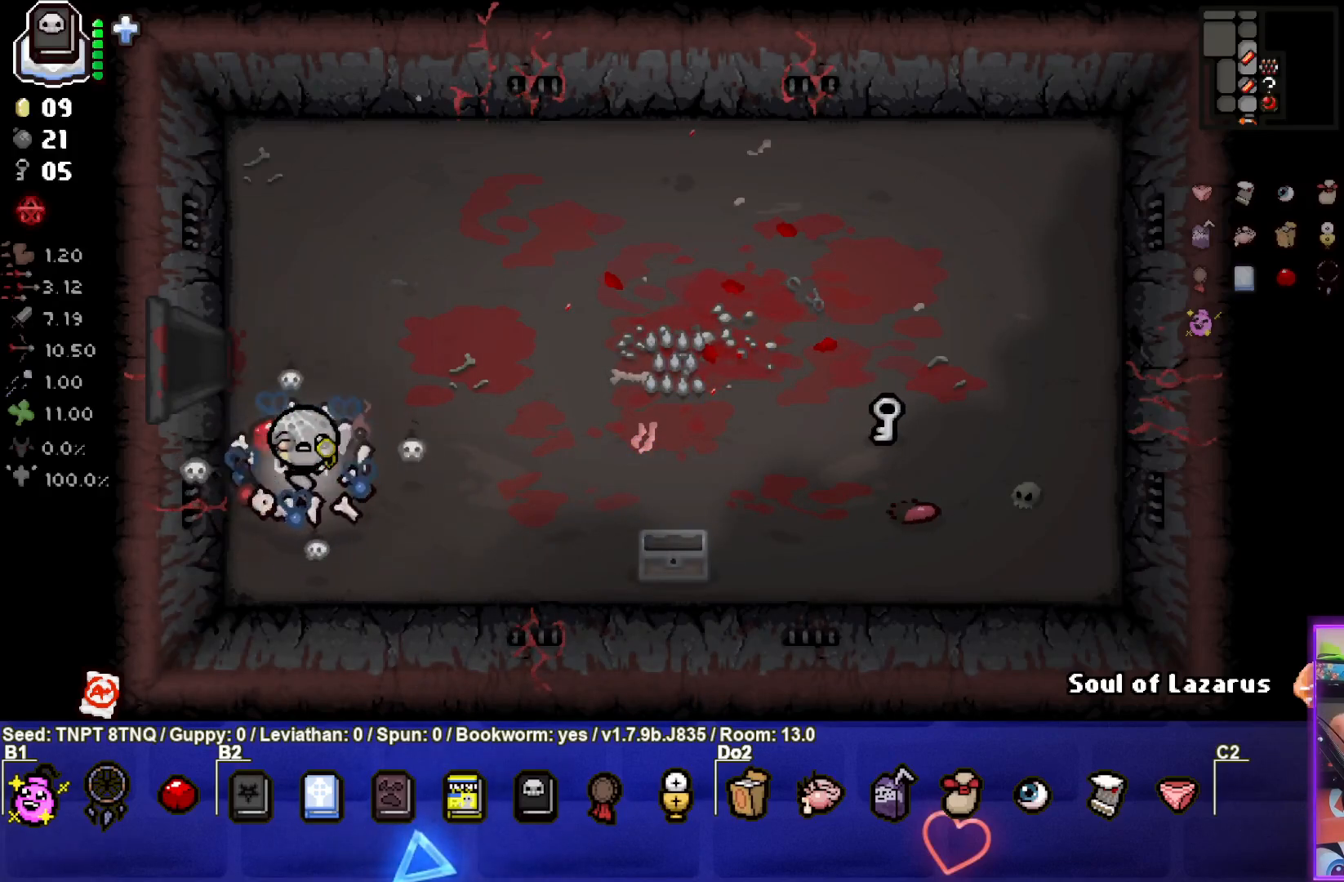
{"buttons": [], "left_stick": "center", "right_stick": "center", "events": []}
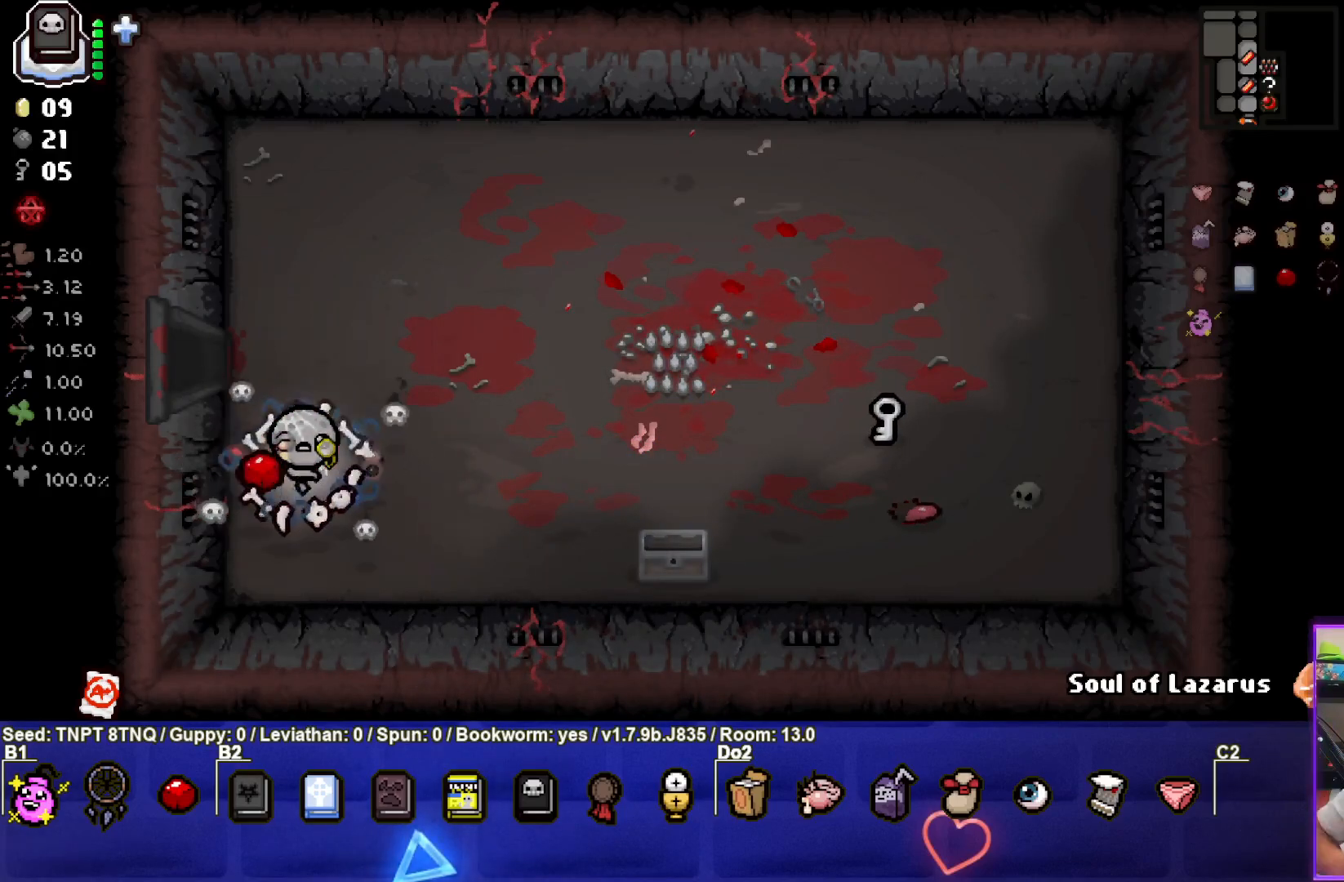
{"buttons": [], "left_stick": "up-left", "right_stick": "center", "events": [[67, "left_stick", "up"], [267, "left_stick", "up-left"]]}
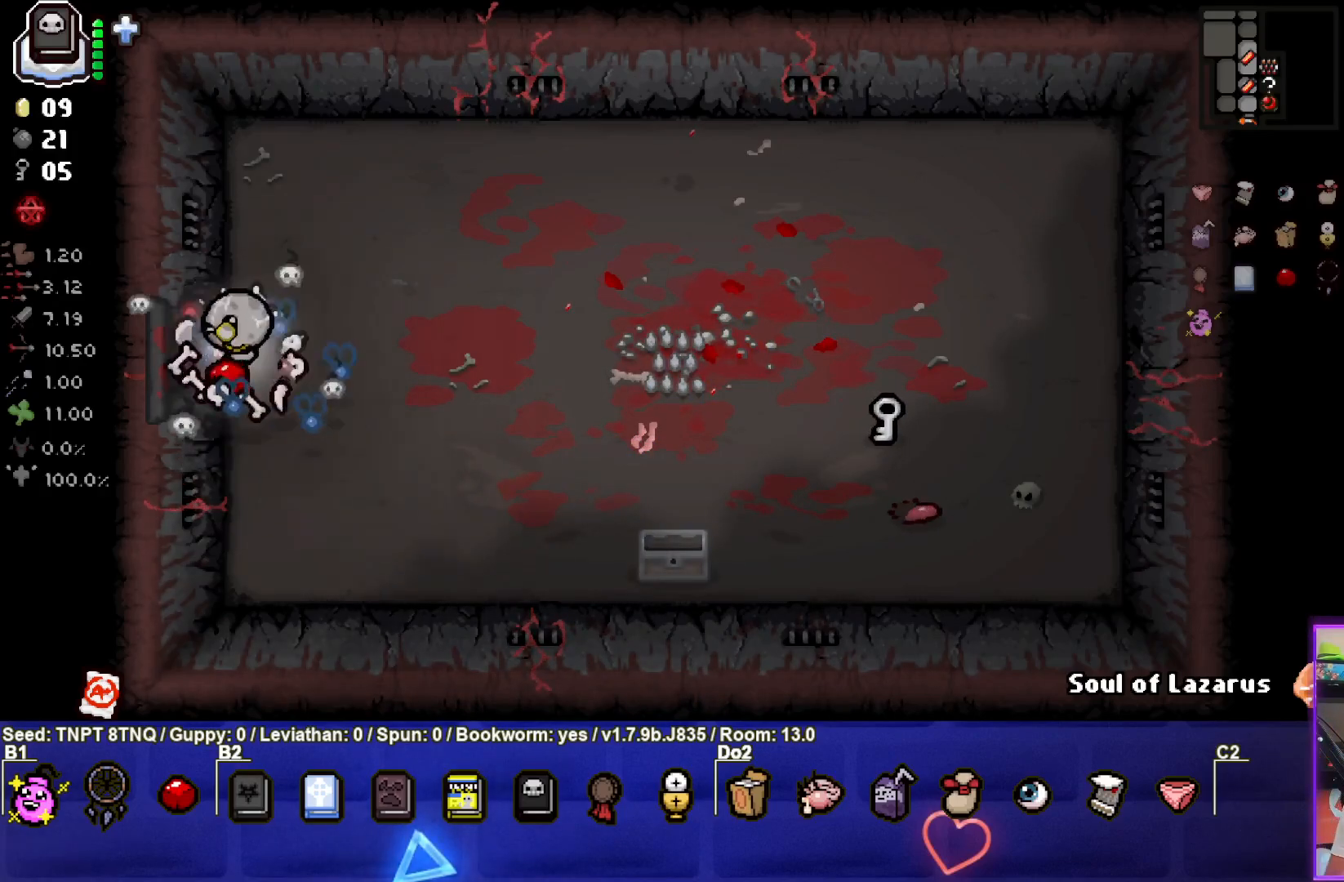
{"buttons": [], "left_stick": "center", "right_stick": "center", "events": [[17, "left_stick", "left"], [333, "left_stick", "center"]]}
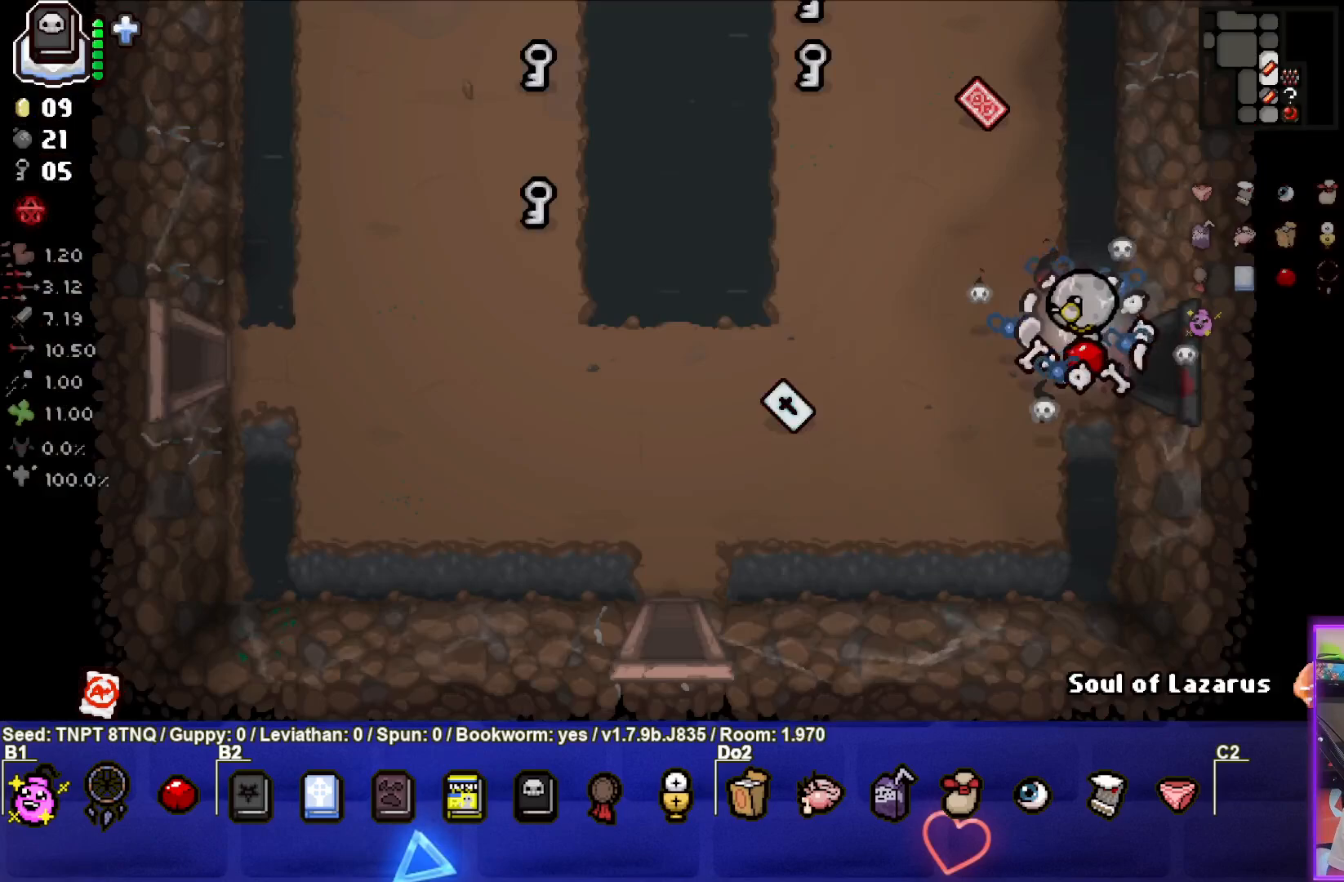
{"buttons": [], "left_stick": "left", "right_stick": "center", "events": [[283, "left_stick", "left"]]}
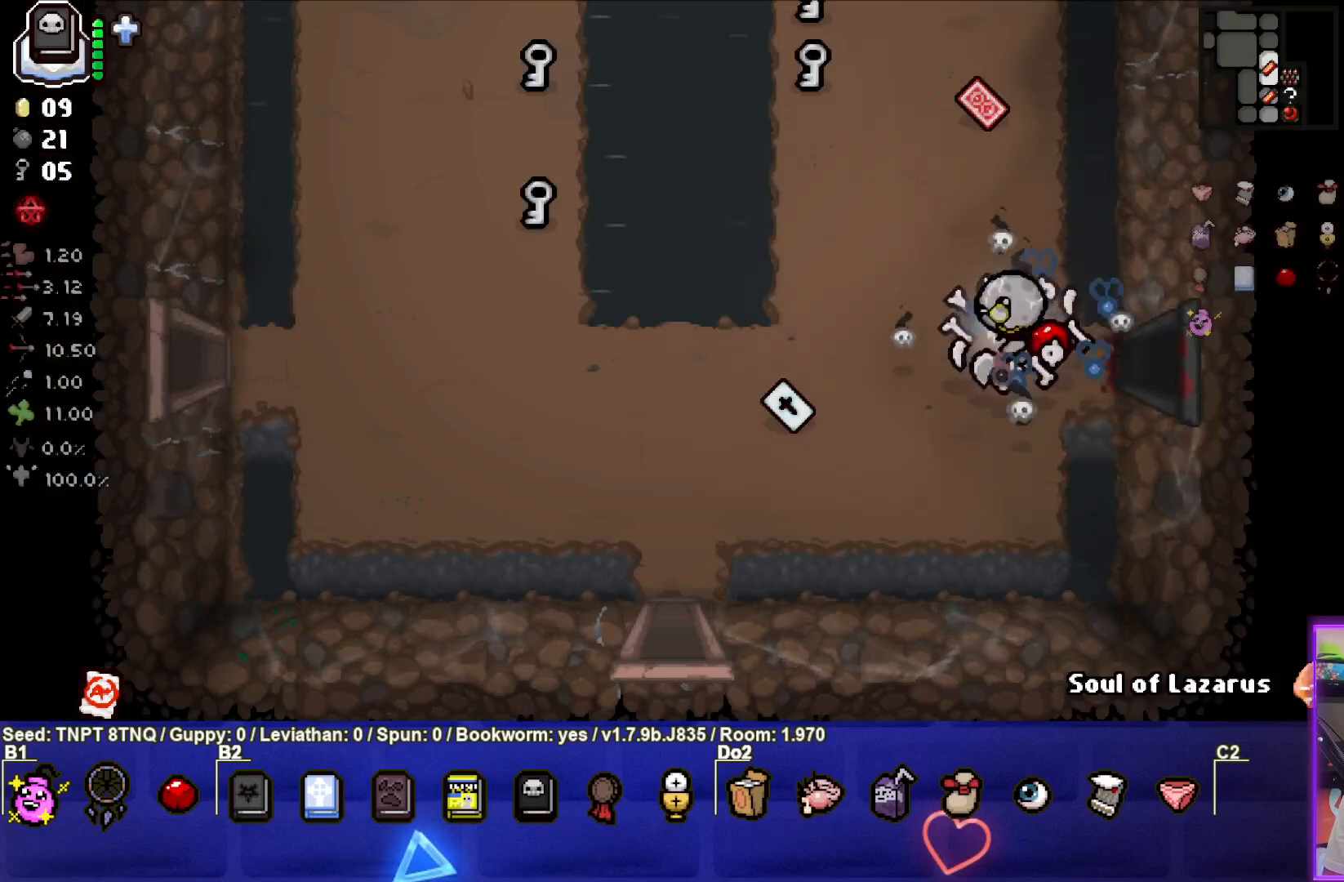
{"buttons": [], "left_stick": "up", "right_stick": "center", "events": [[67, "left_stick", "up"]]}
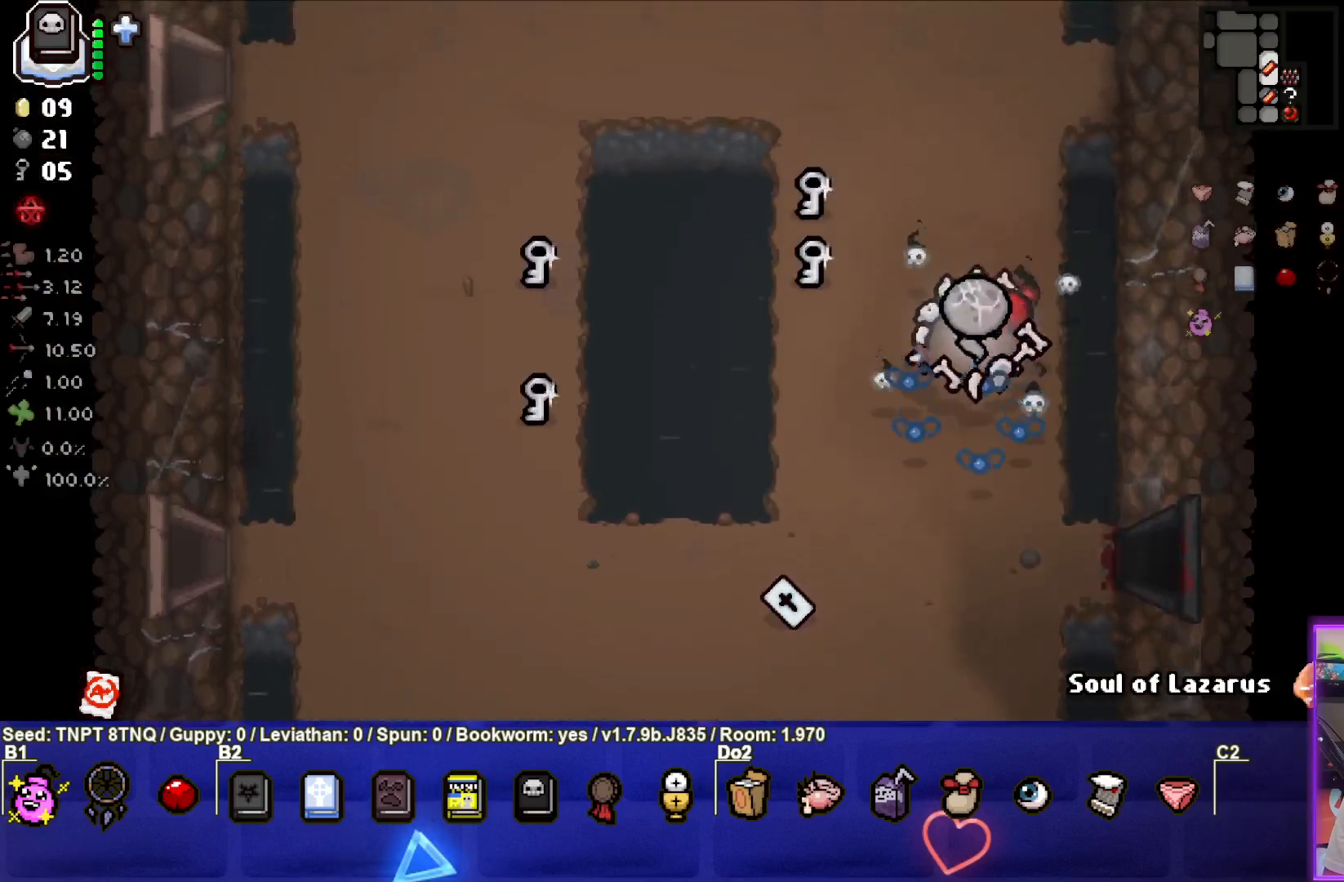
{"buttons": [], "left_stick": "up", "right_stick": "center", "events": [[117, "left_stick", "left"], [467, "left_stick", "up"]]}